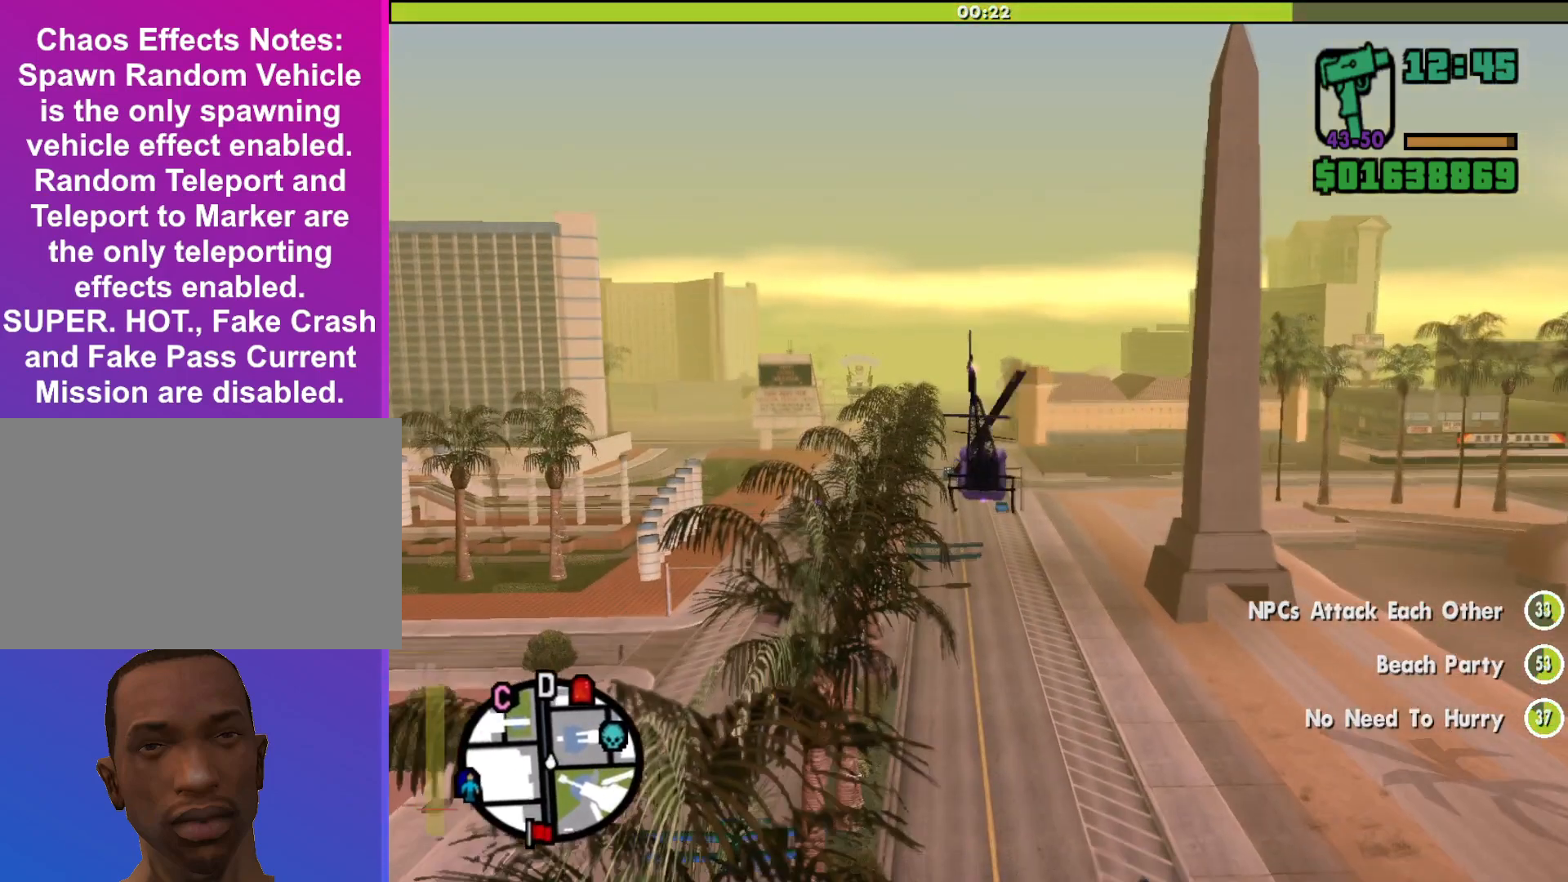
Gameplay with keyboard and mouse; each line is a JSON object with the keys and mouse buttons held at the frame after it. "events" lists presses ("down") and releases ("up") of "a", "c", "d", "down", "e", "escape", "f", "g", "h", "left", "q", "right", "s", "shift", "space", "tab", "up", "v", "w", "mouse_left", "mouse_middle", "mouse_right", "mouse_wheel_up" and "mouse_wheel_down" between this image and that frame as [ms after this image, input, new state], when the widget could be followed in between. "mouse_left", "mouse_middle", "mouse_right", "mouse_wheel_up", "mouse_wheel_down" = the "left", "middle", "right", "wheel_up", "wheel_down" buttons of the "mouse" list. No other keys are recorded. Mouse movement is not recorded. Not read: alt.
{"keys": ["up", "w"], "mouse": [], "events": [[467, "up", "down"]]}
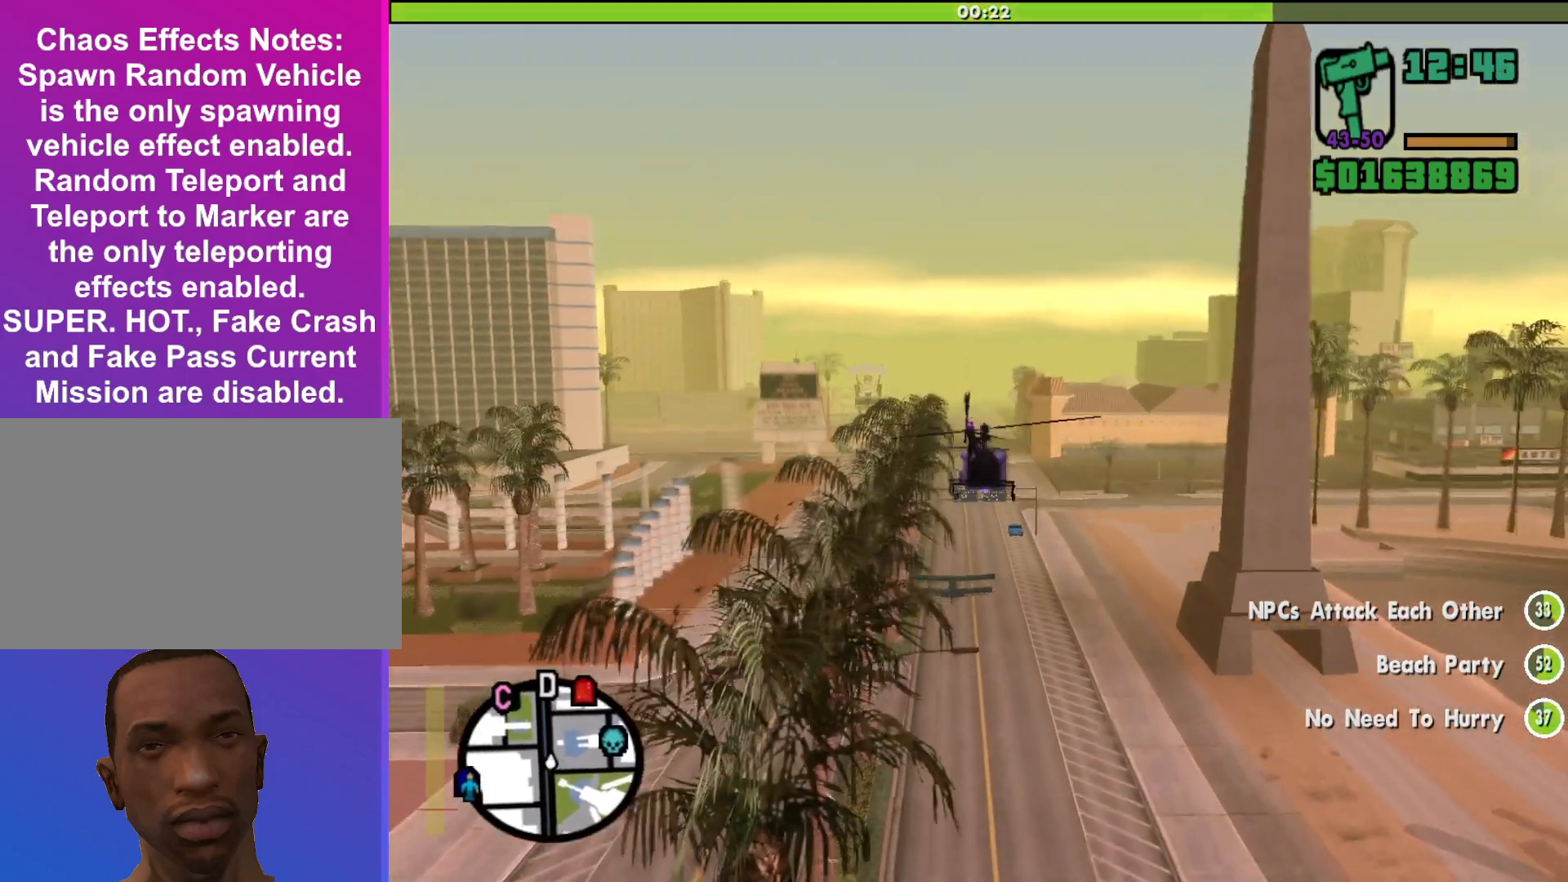
{"keys": ["up", "w"], "mouse": [], "events": []}
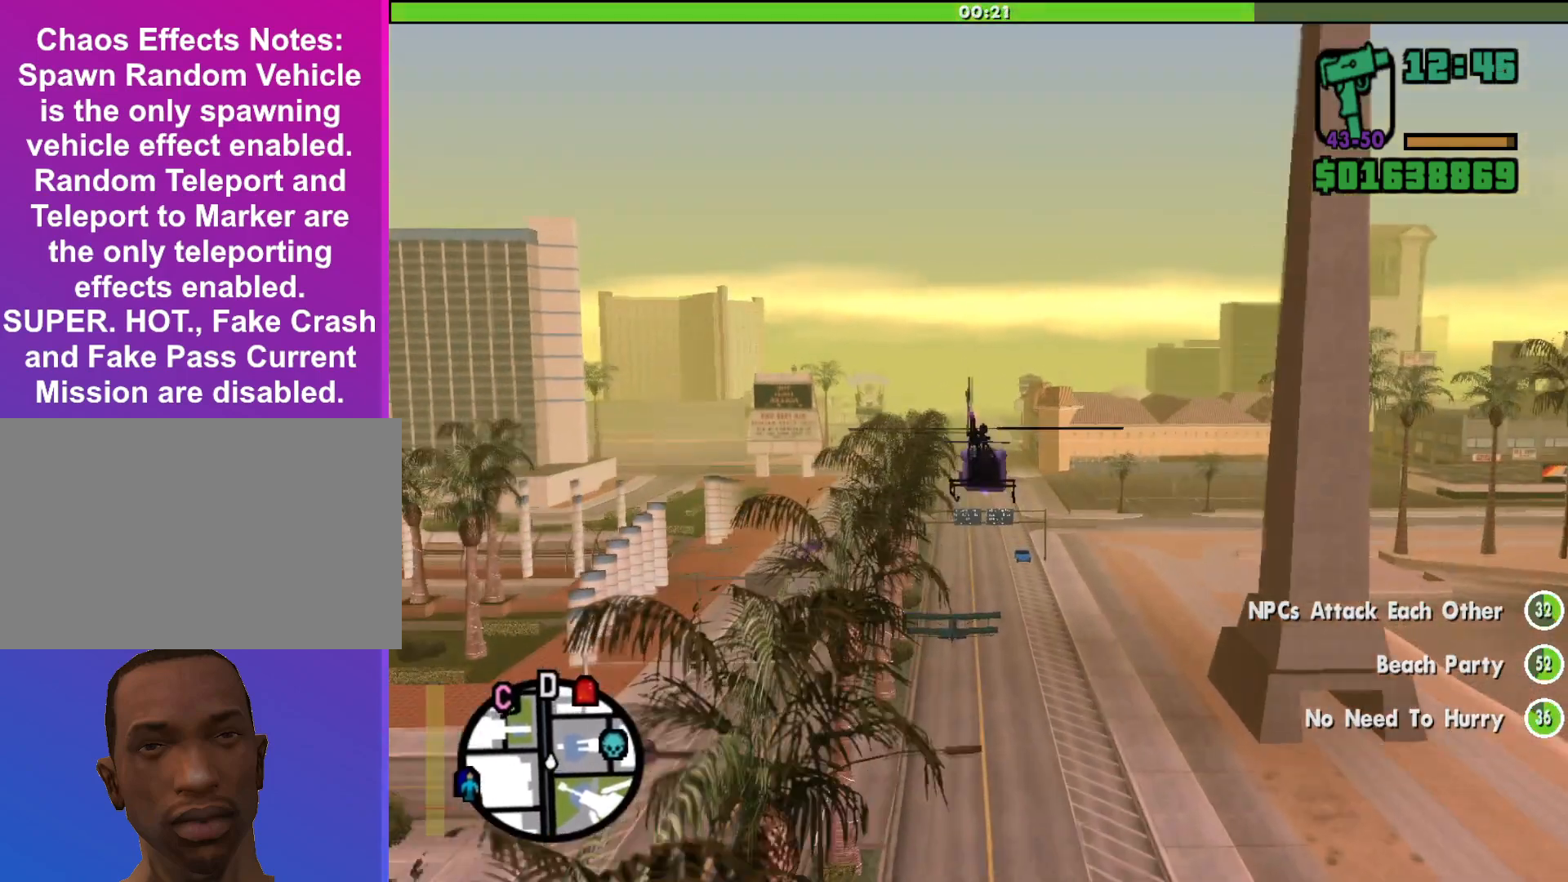
{"keys": ["w"], "mouse": [], "events": [[500, "up", "up"]]}
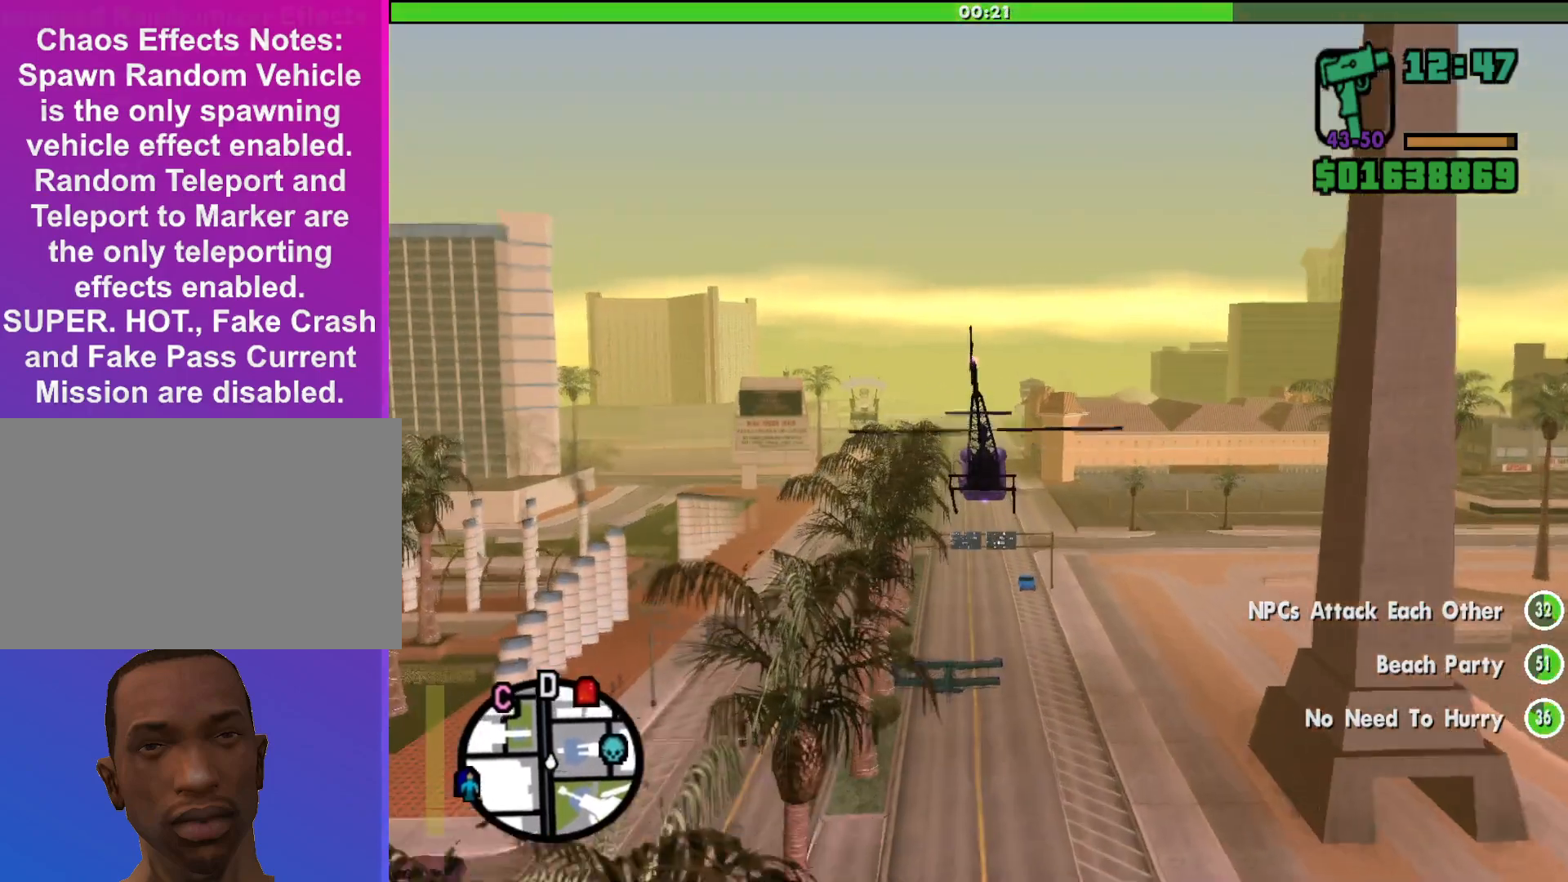
{"keys": ["up", "w"], "mouse": [], "events": [[333, "up", "down"]]}
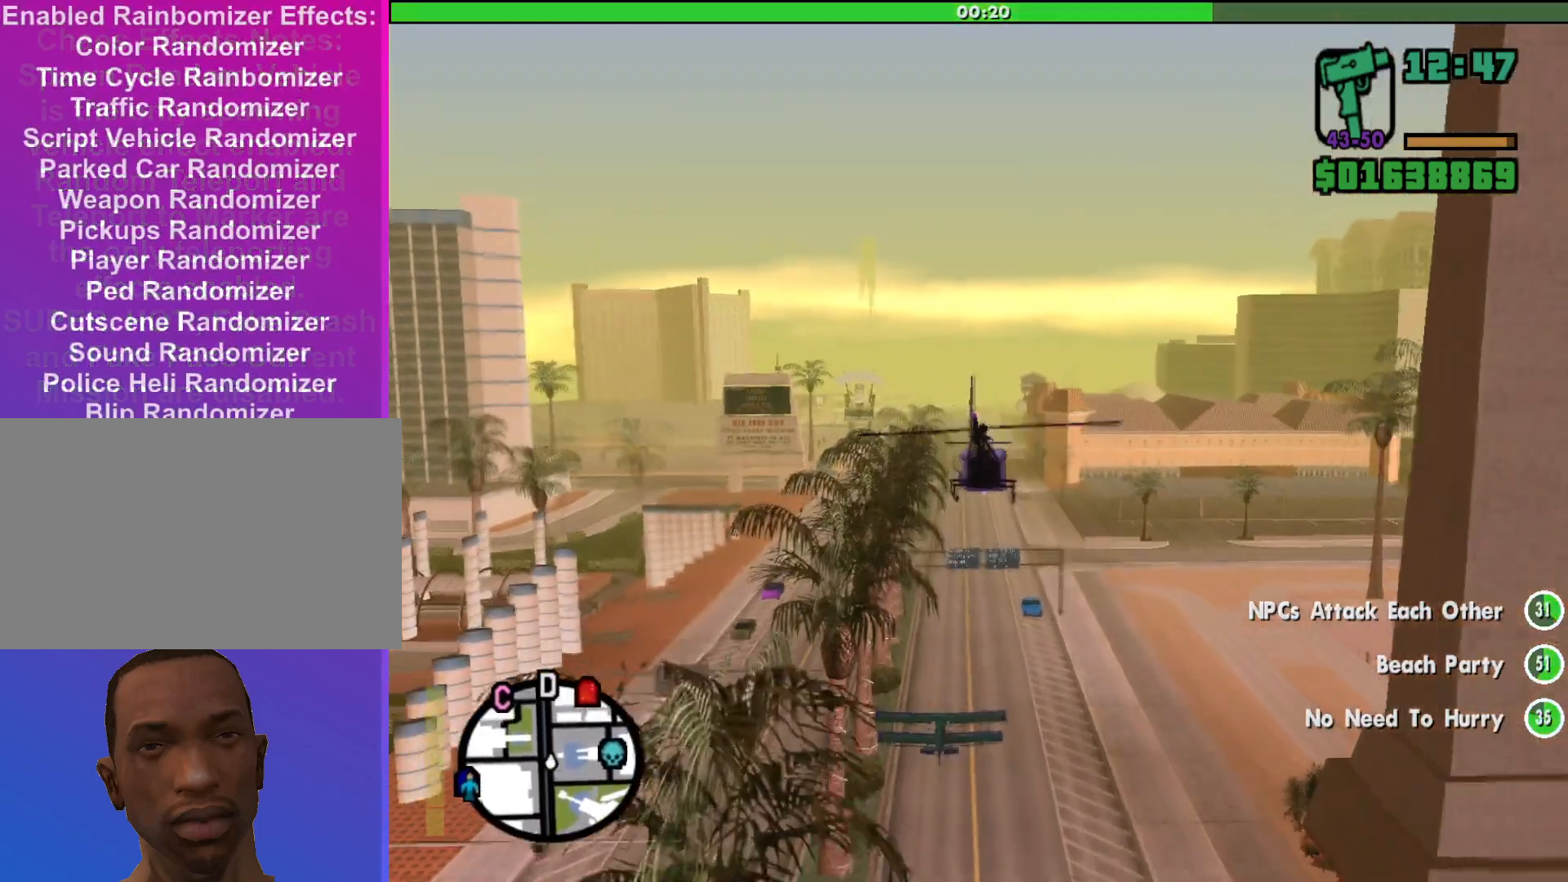
{"keys": ["up", "w"], "mouse": [], "events": []}
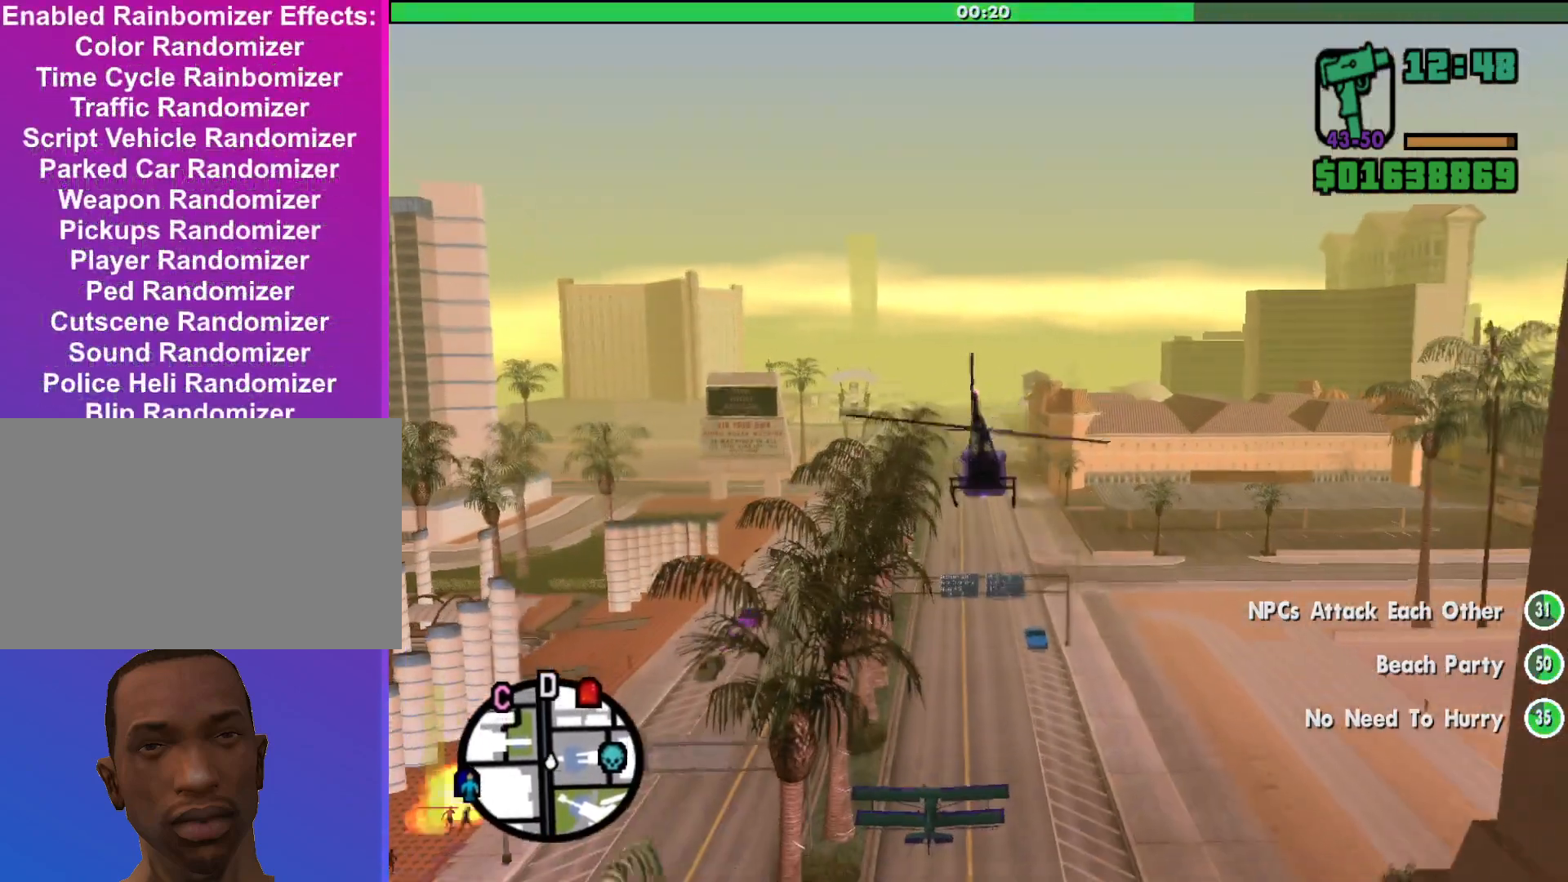
{"keys": ["w"], "mouse": [], "events": [[400, "up", "up"]]}
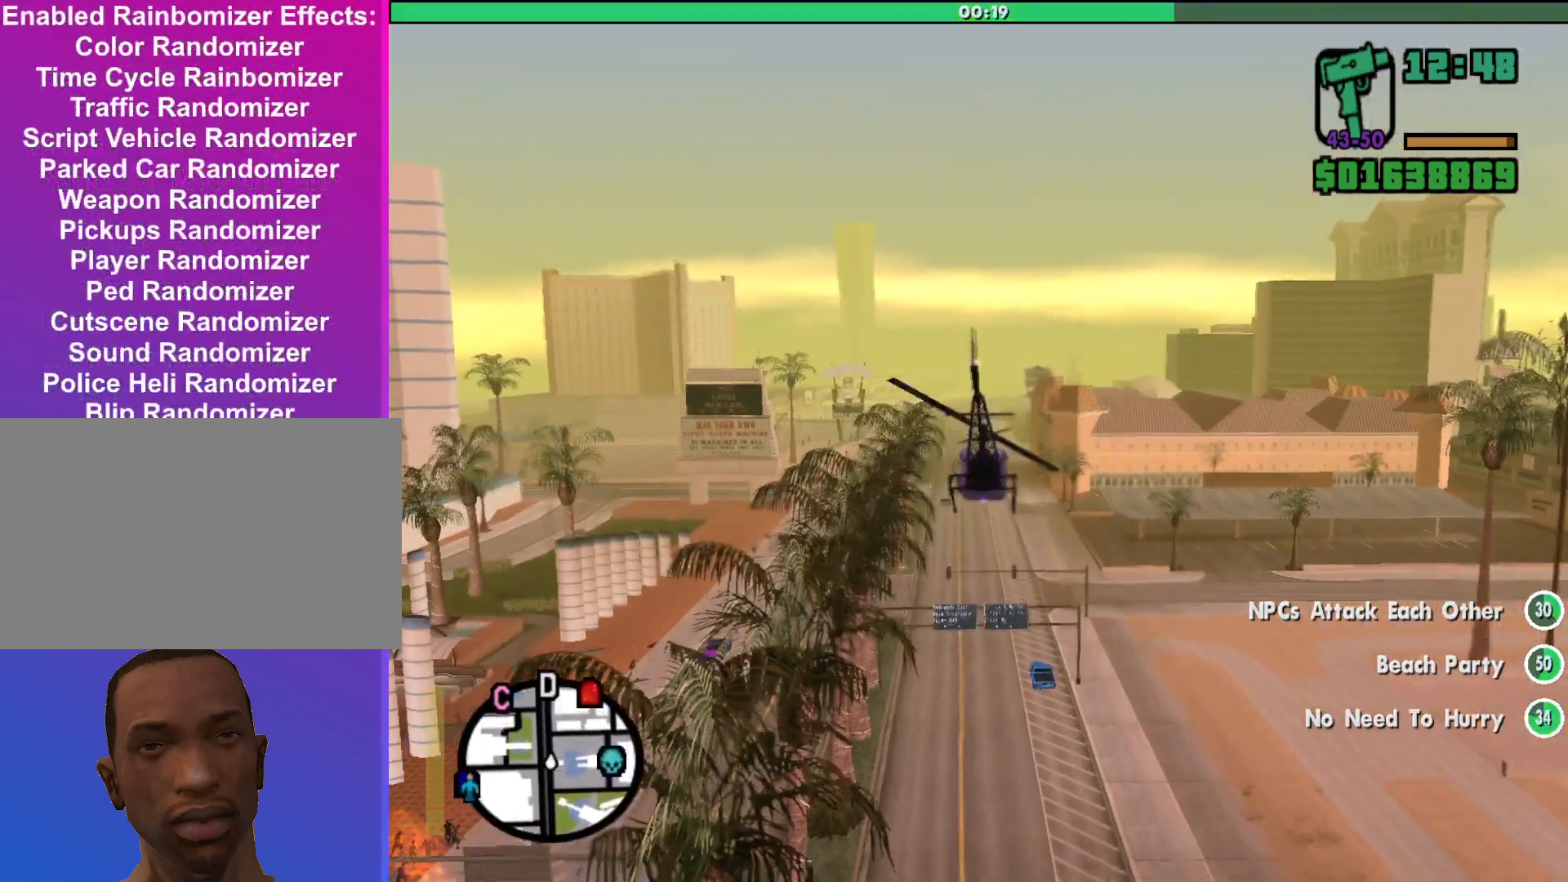
{"keys": ["up", "w"], "mouse": [], "events": [[300, "up", "down"]]}
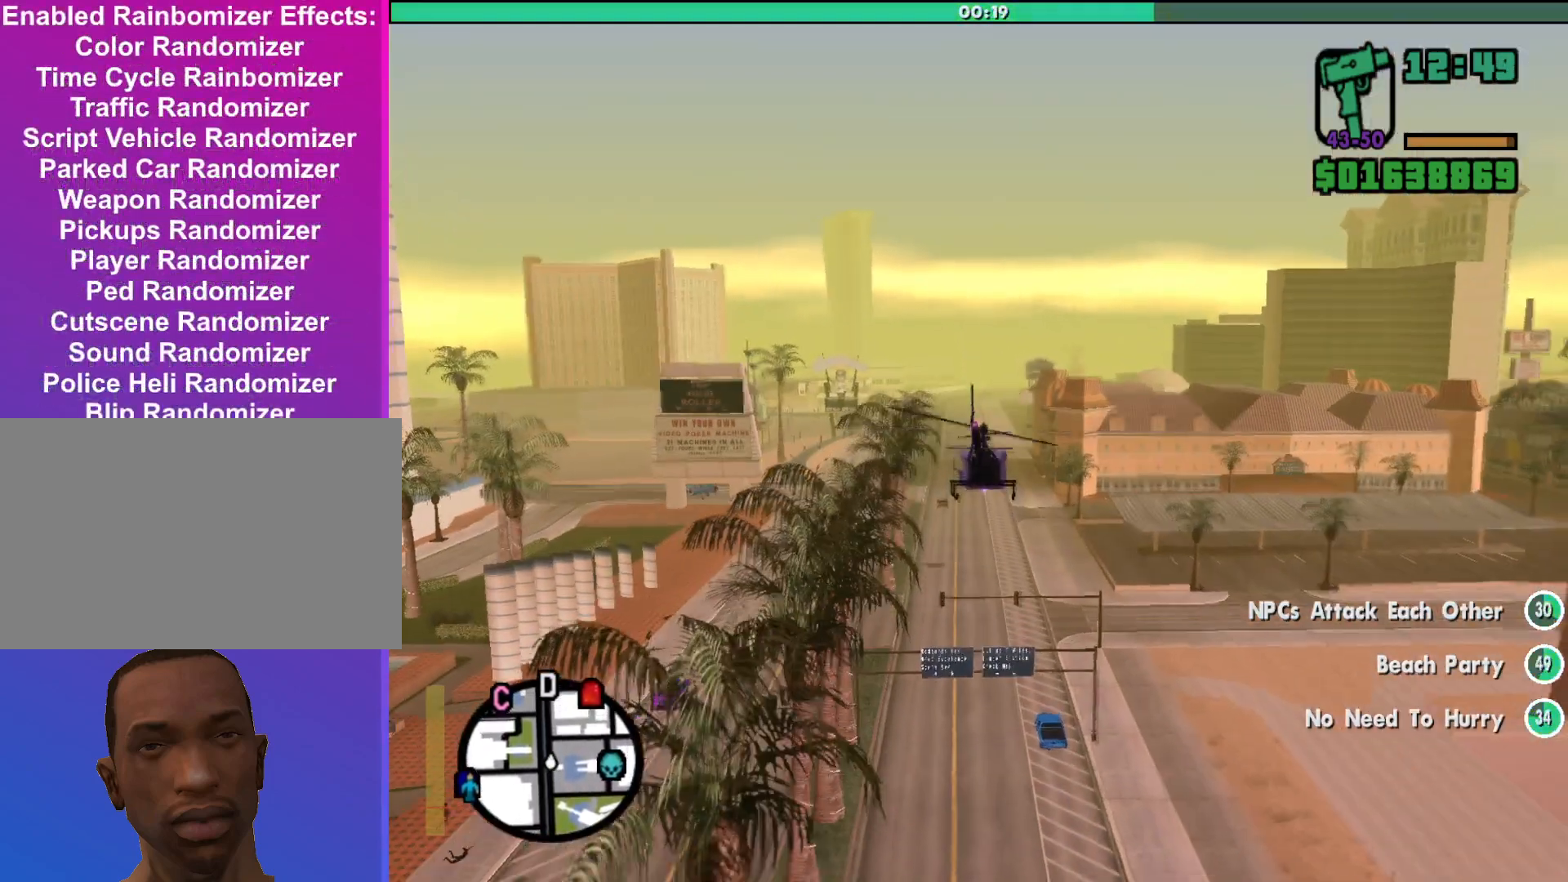
{"keys": ["up", "w"], "mouse": [], "events": []}
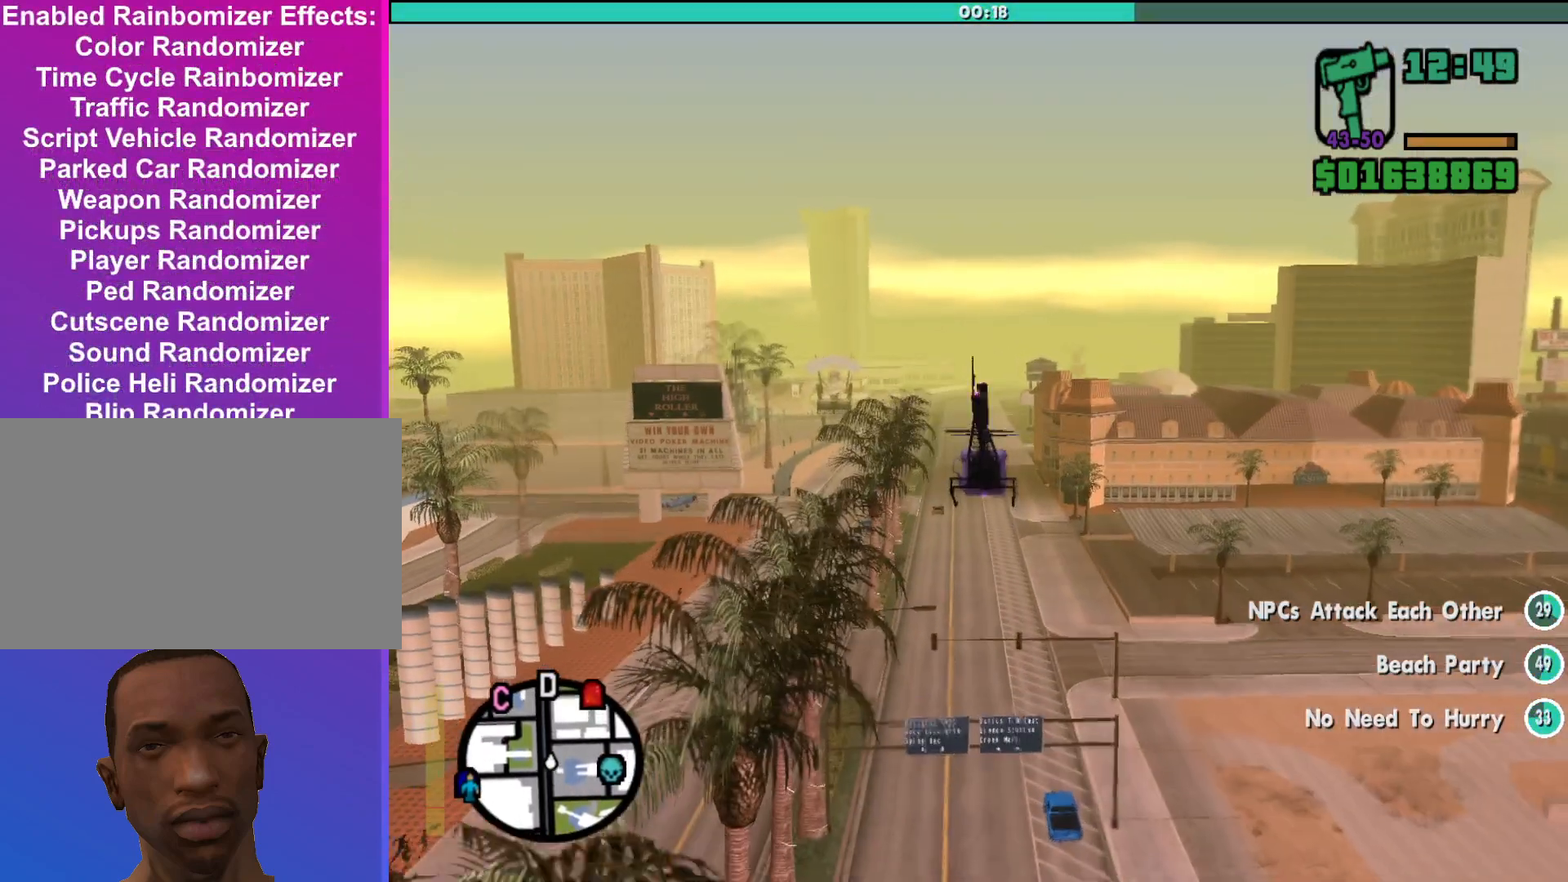
{"keys": ["w"], "mouse": [], "events": [[233, "up", "up"]]}
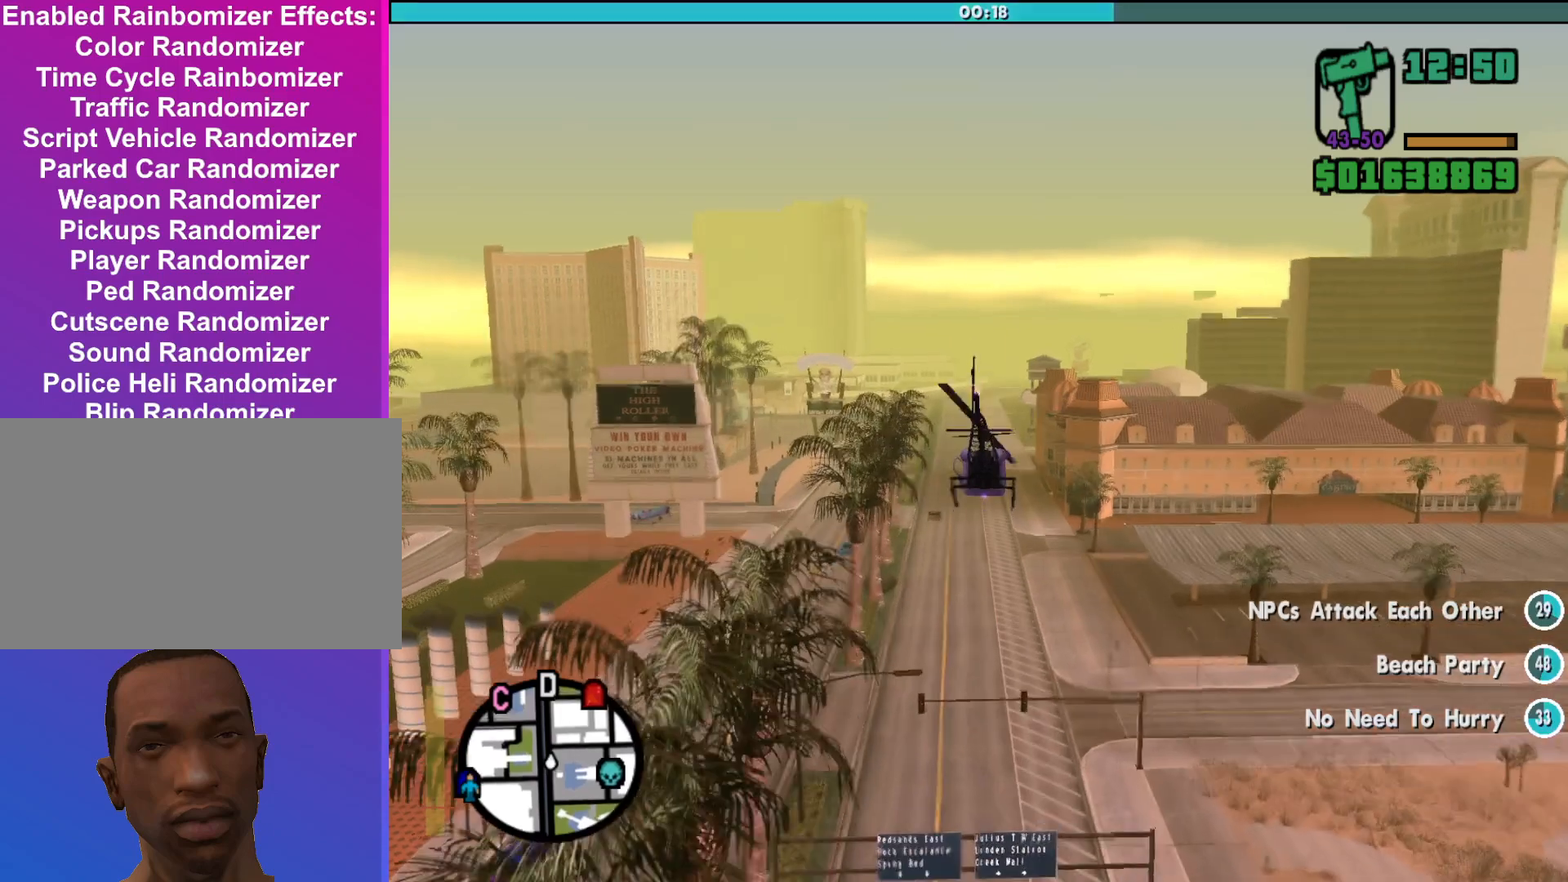
{"keys": ["up", "w"], "mouse": [], "events": [[233, "up", "down"]]}
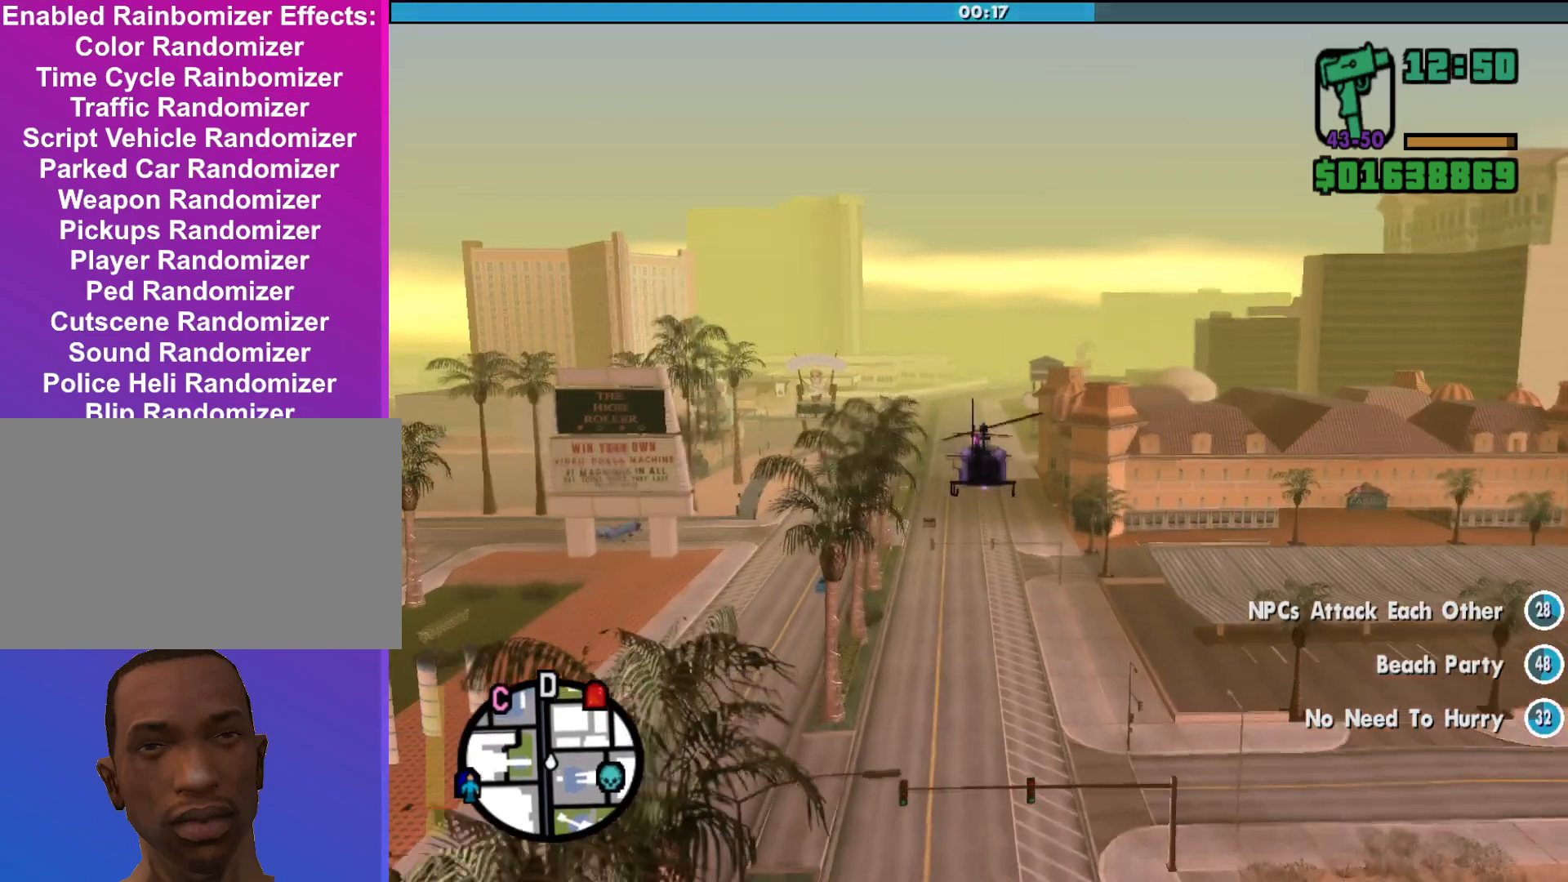
{"keys": ["up", "w"], "mouse": [], "events": []}
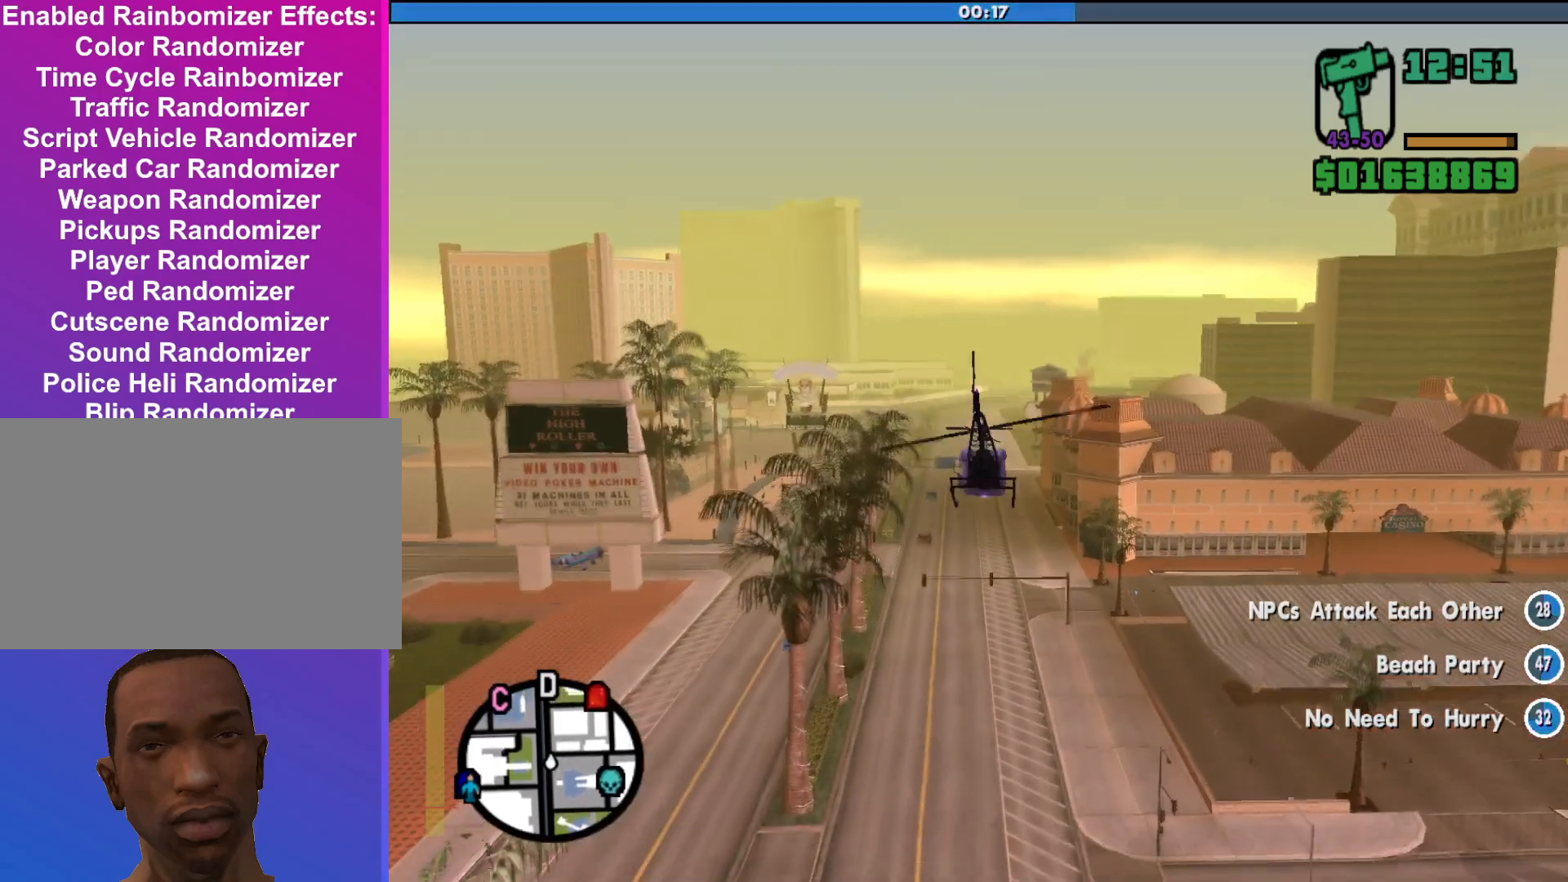
{"keys": ["w"], "mouse": [], "events": [[467, "up", "up"]]}
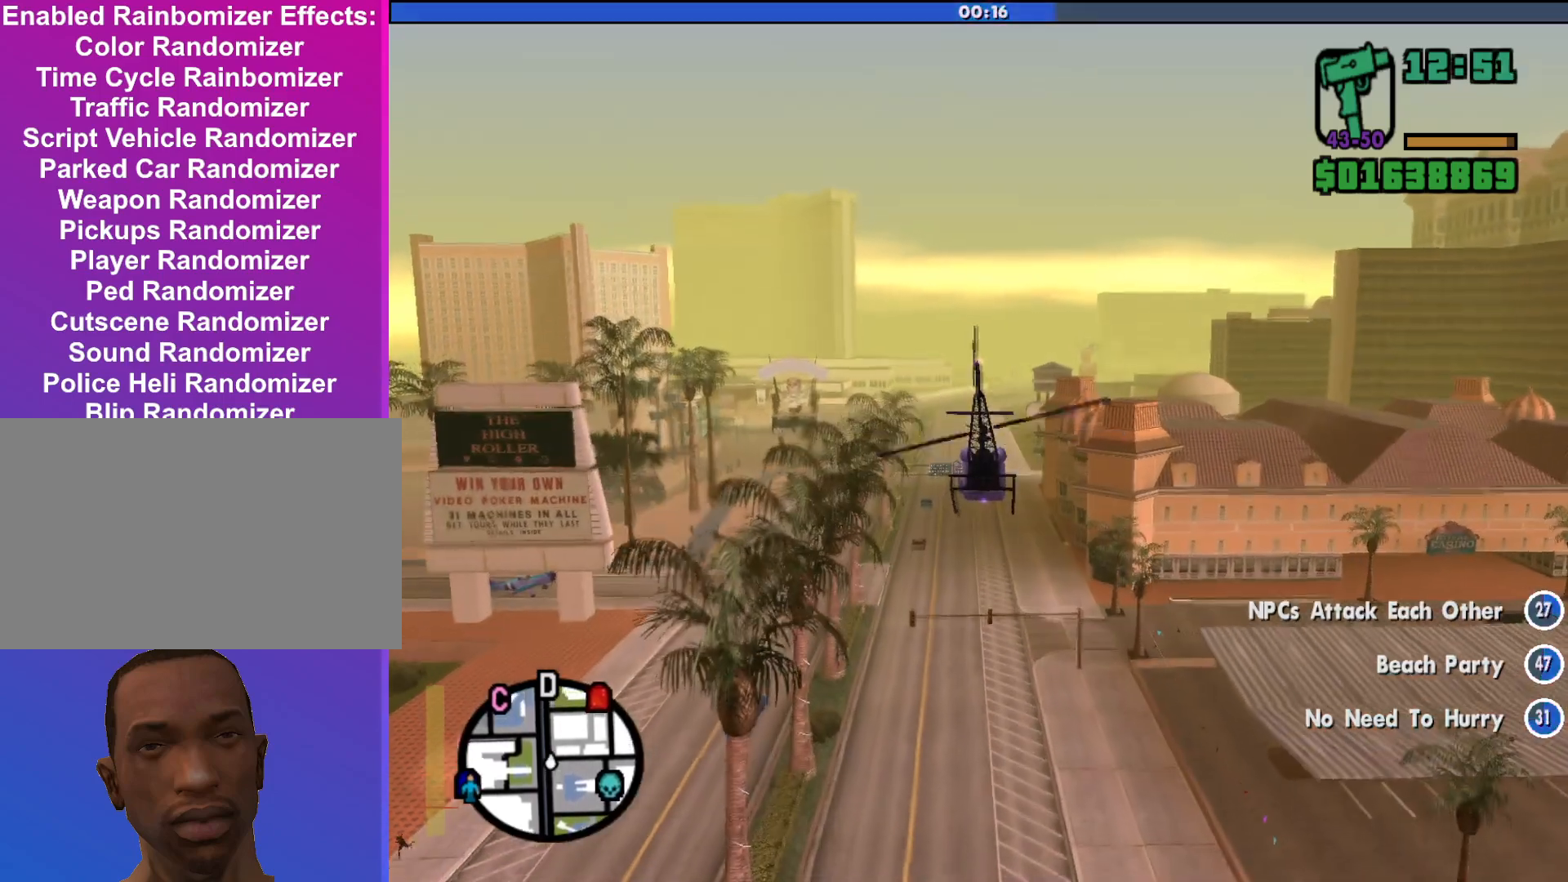
{"keys": ["up", "w"], "mouse": [], "events": [[433, "up", "down"]]}
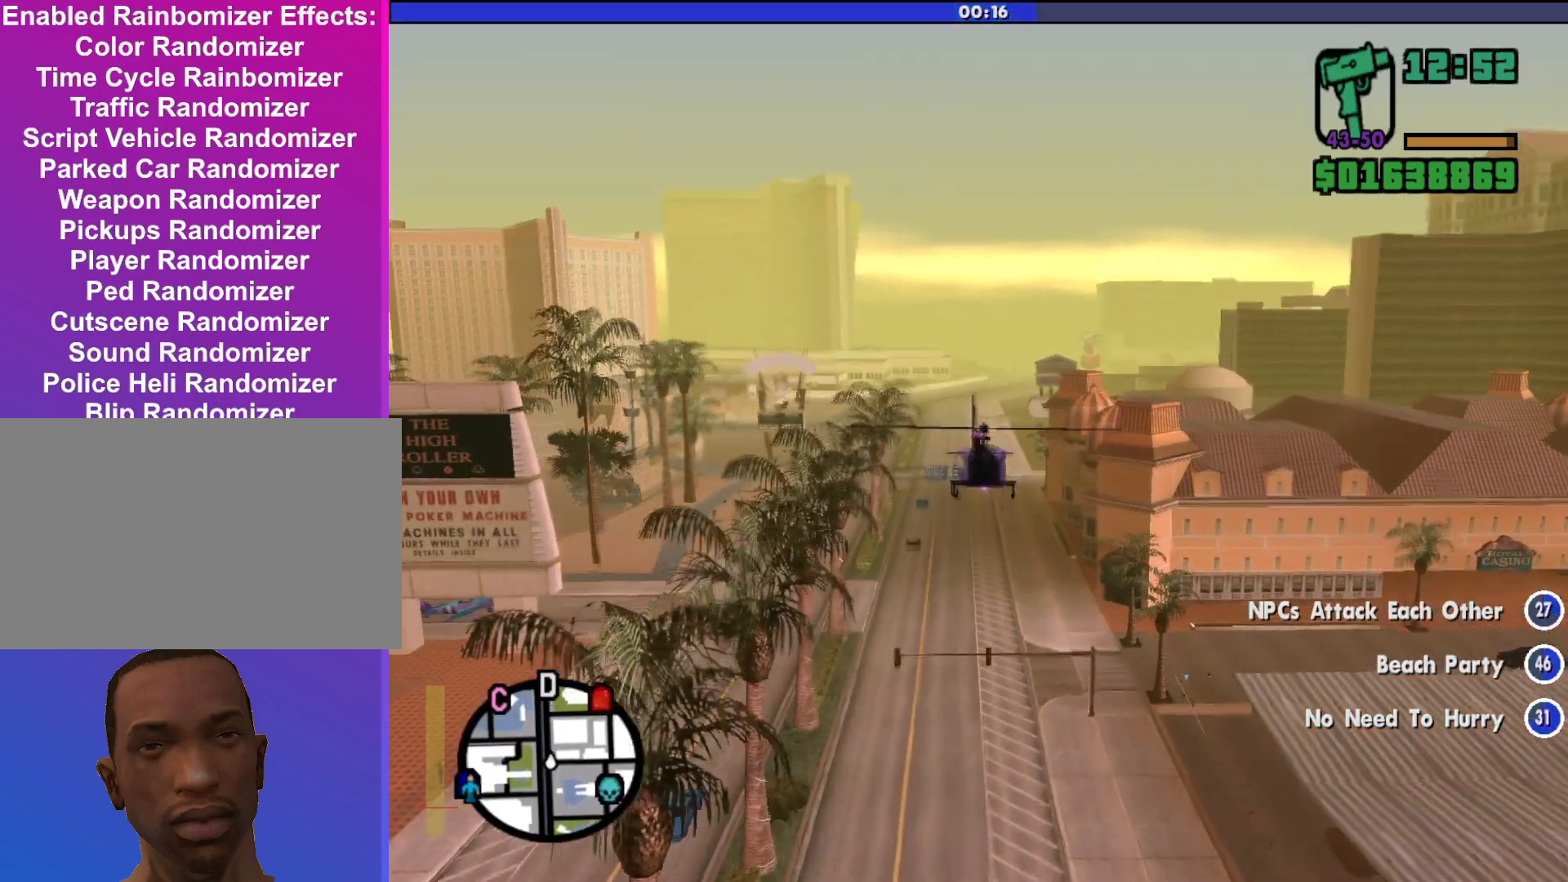
{"keys": ["up", "w"], "mouse": [], "events": []}
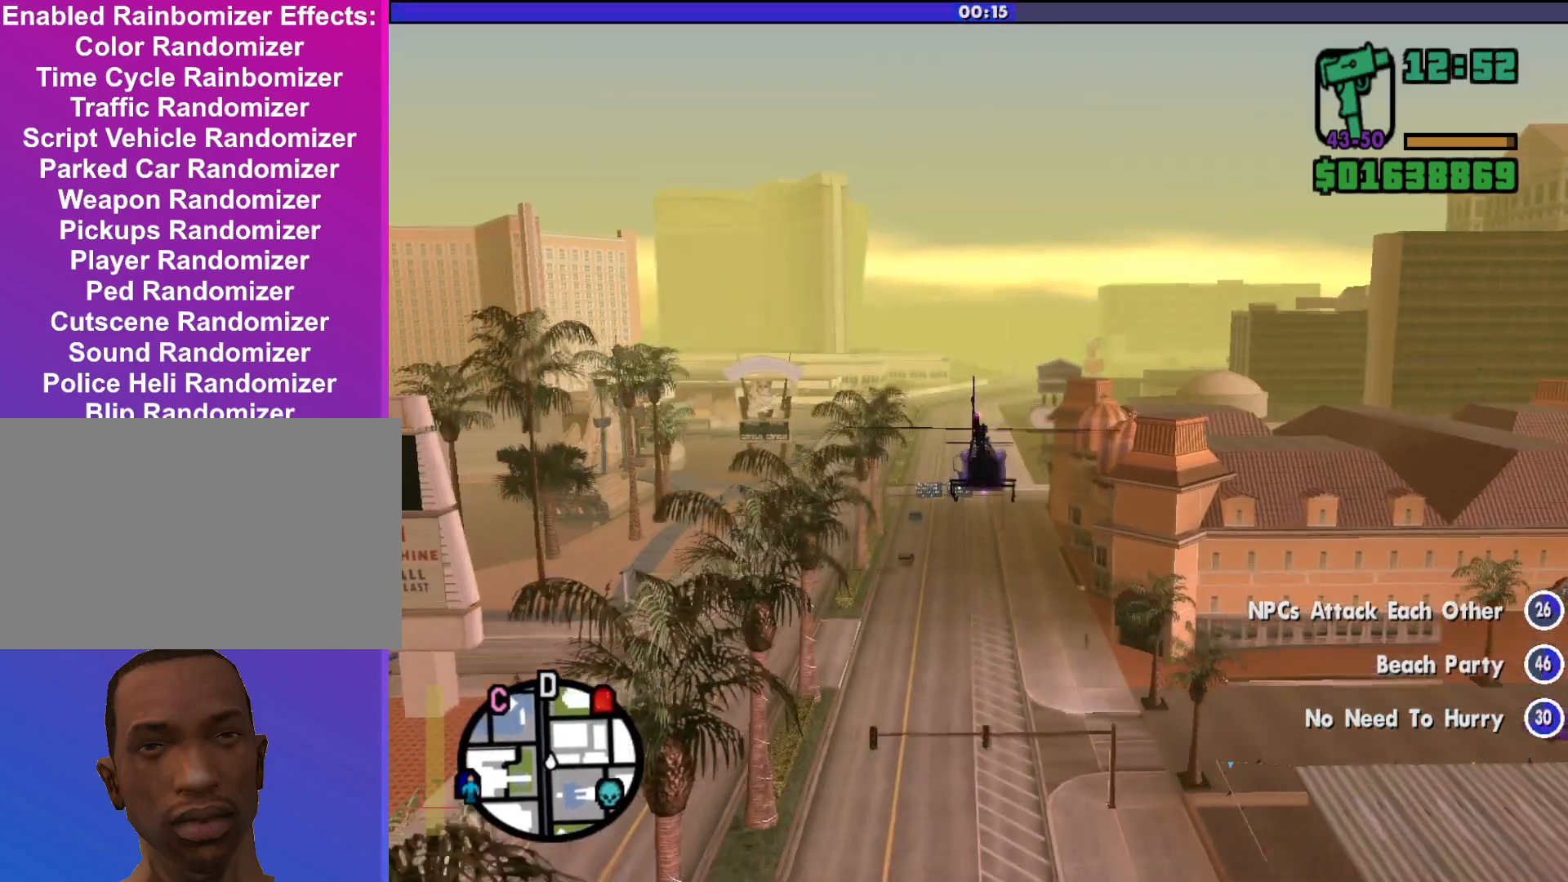
{"keys": ["w"], "mouse": [], "events": [[33, "d", "down"], [300, "up", "up"], [367, "d", "up"]]}
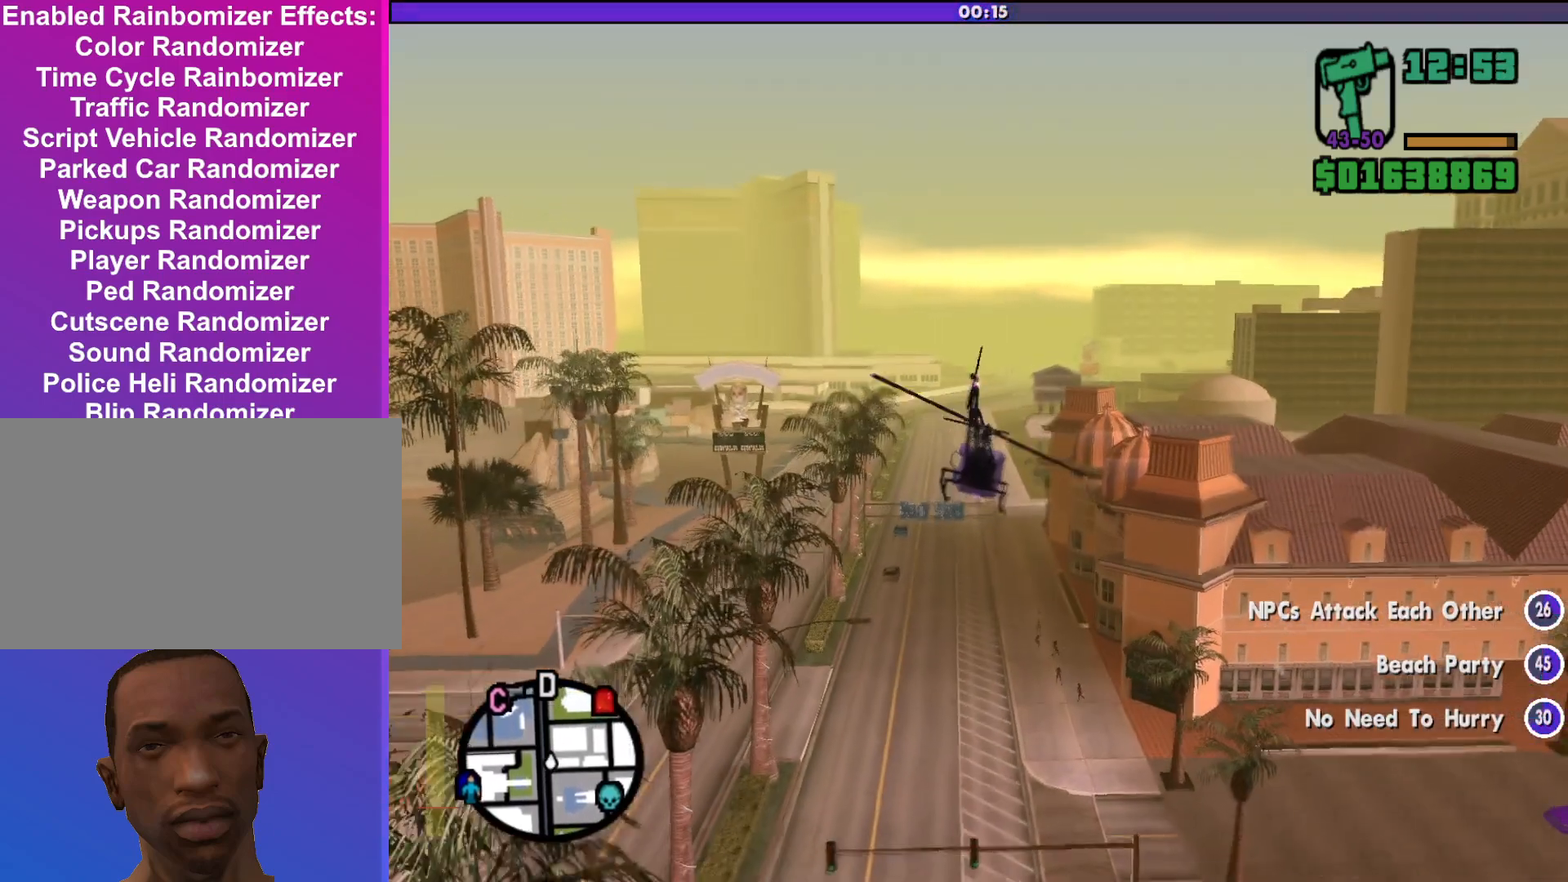
{"keys": ["d", "w"], "mouse": [], "events": [[467, "d", "down"]]}
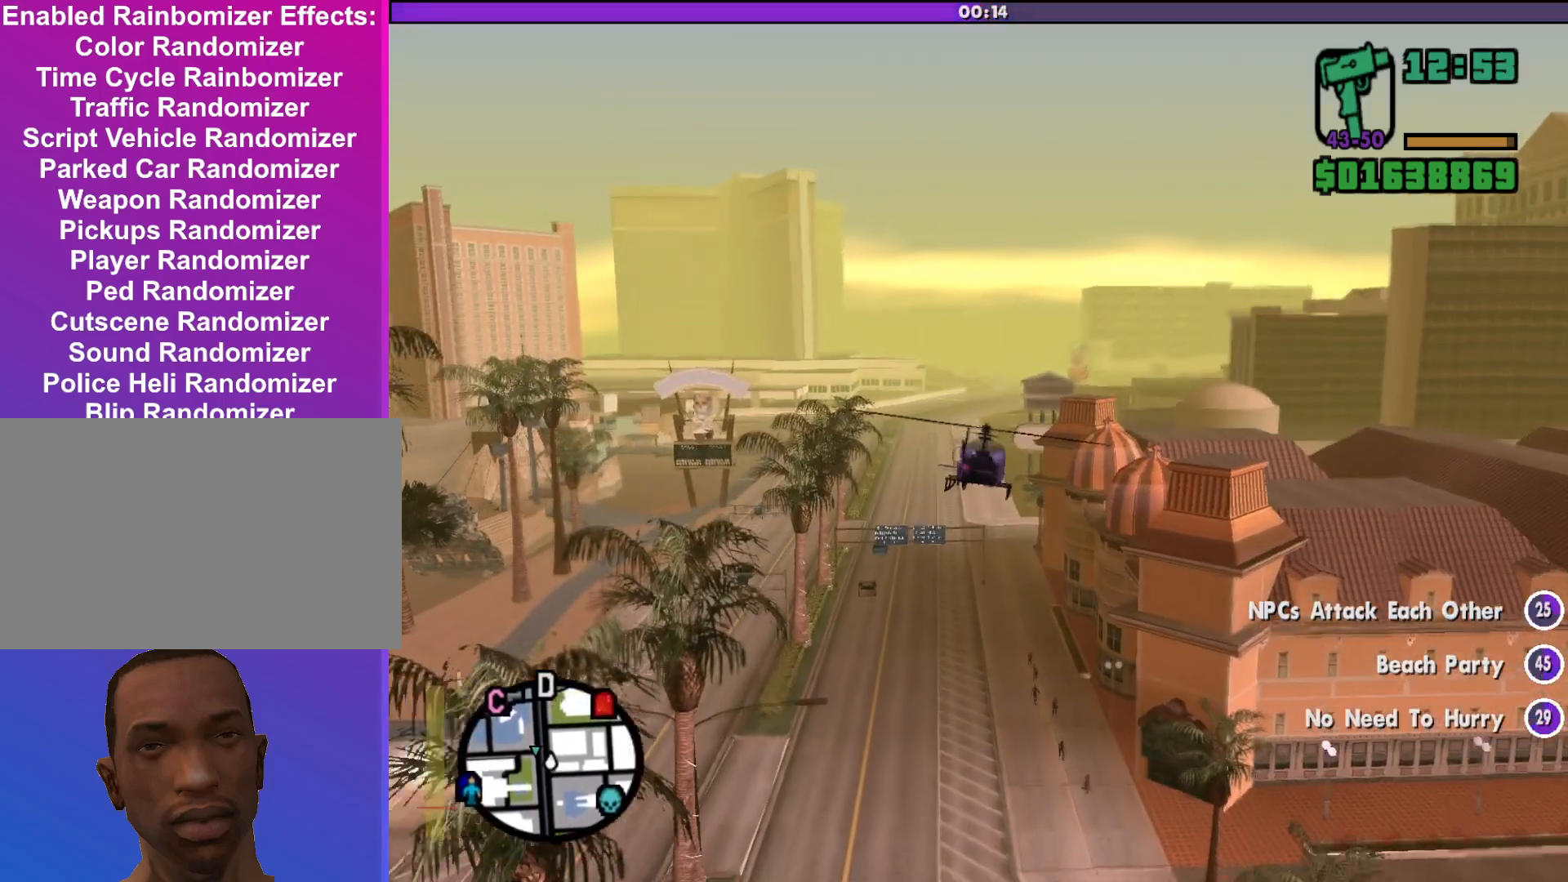
{"keys": ["d", "up", "w"], "mouse": [], "events": [[33, "up", "down"], [233, "d", "up"], [400, "d", "down"]]}
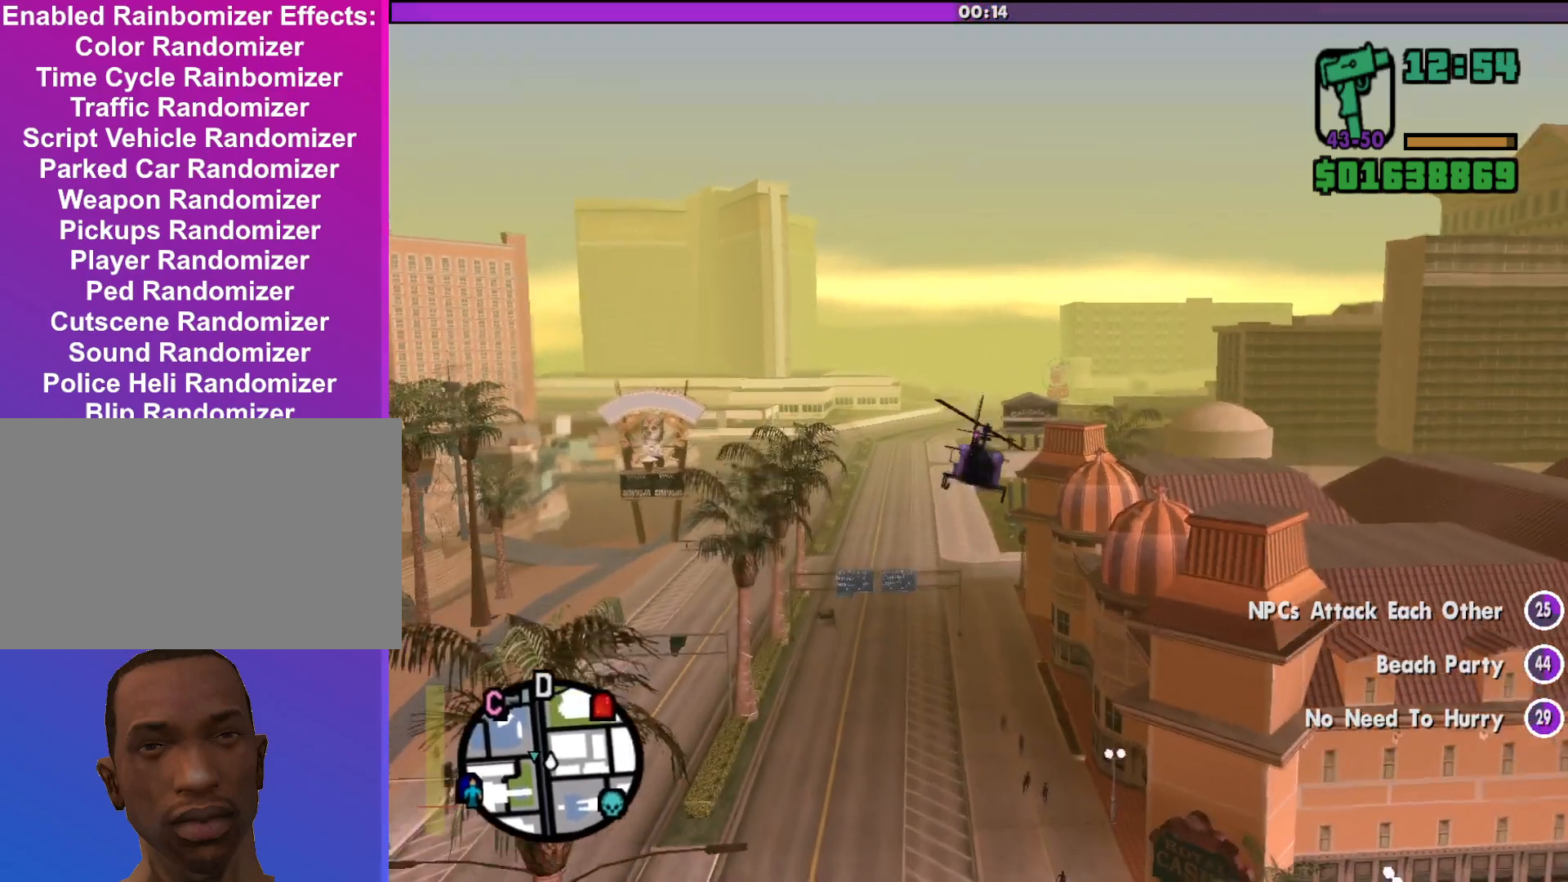
{"keys": ["d", "up", "w"], "mouse": [], "events": [[67, "d", "up"], [333, "d", "down"]]}
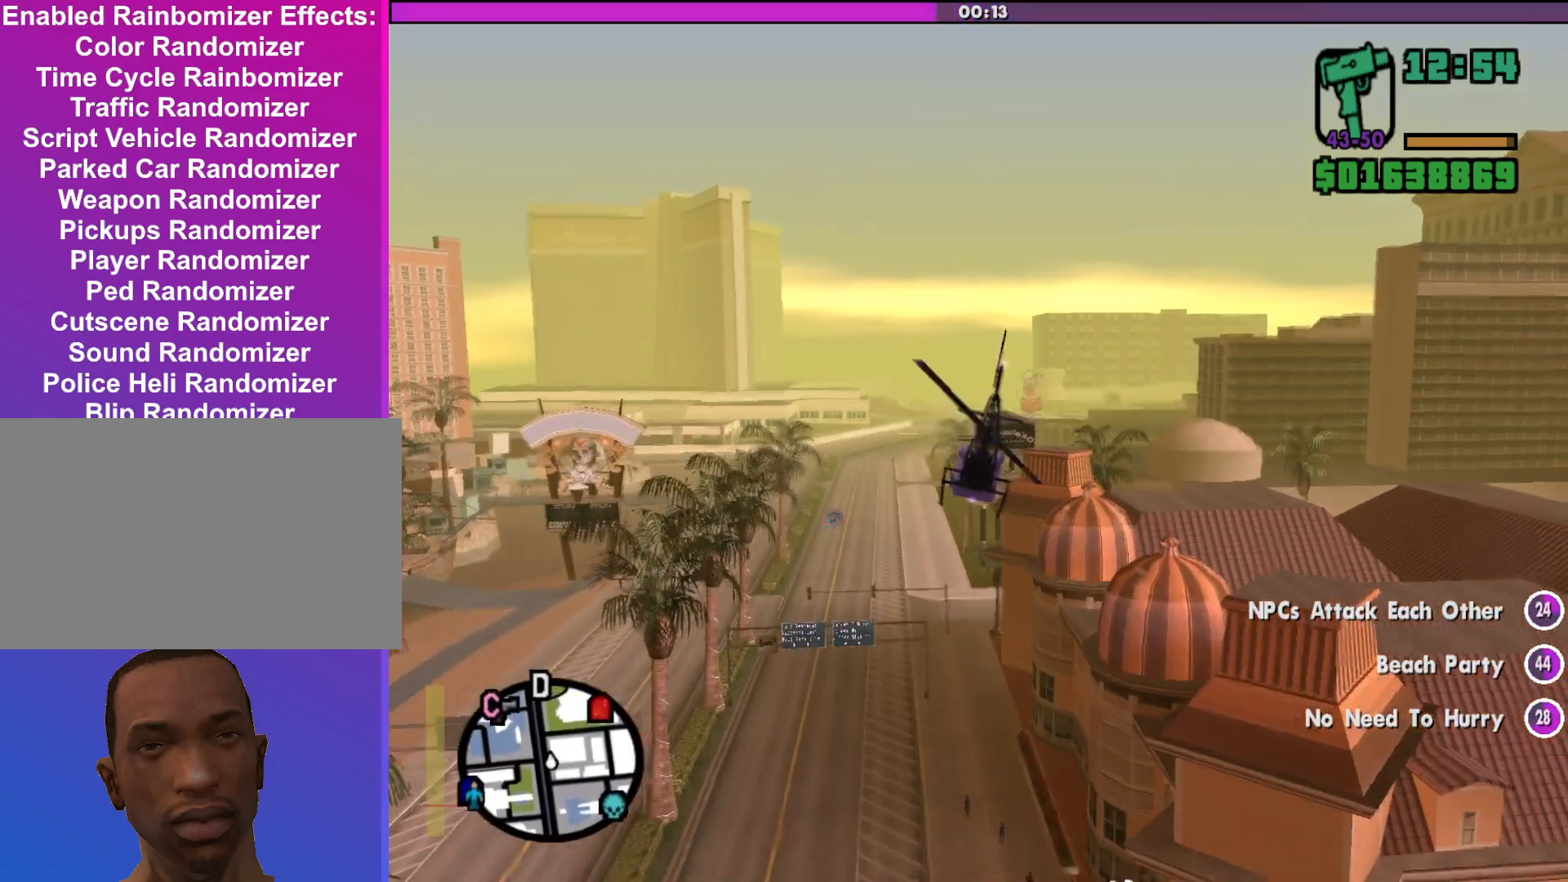
{"keys": ["d", "w"], "mouse": [], "events": [[100, "d", "up"], [167, "up", "up"], [233, "d", "down"]]}
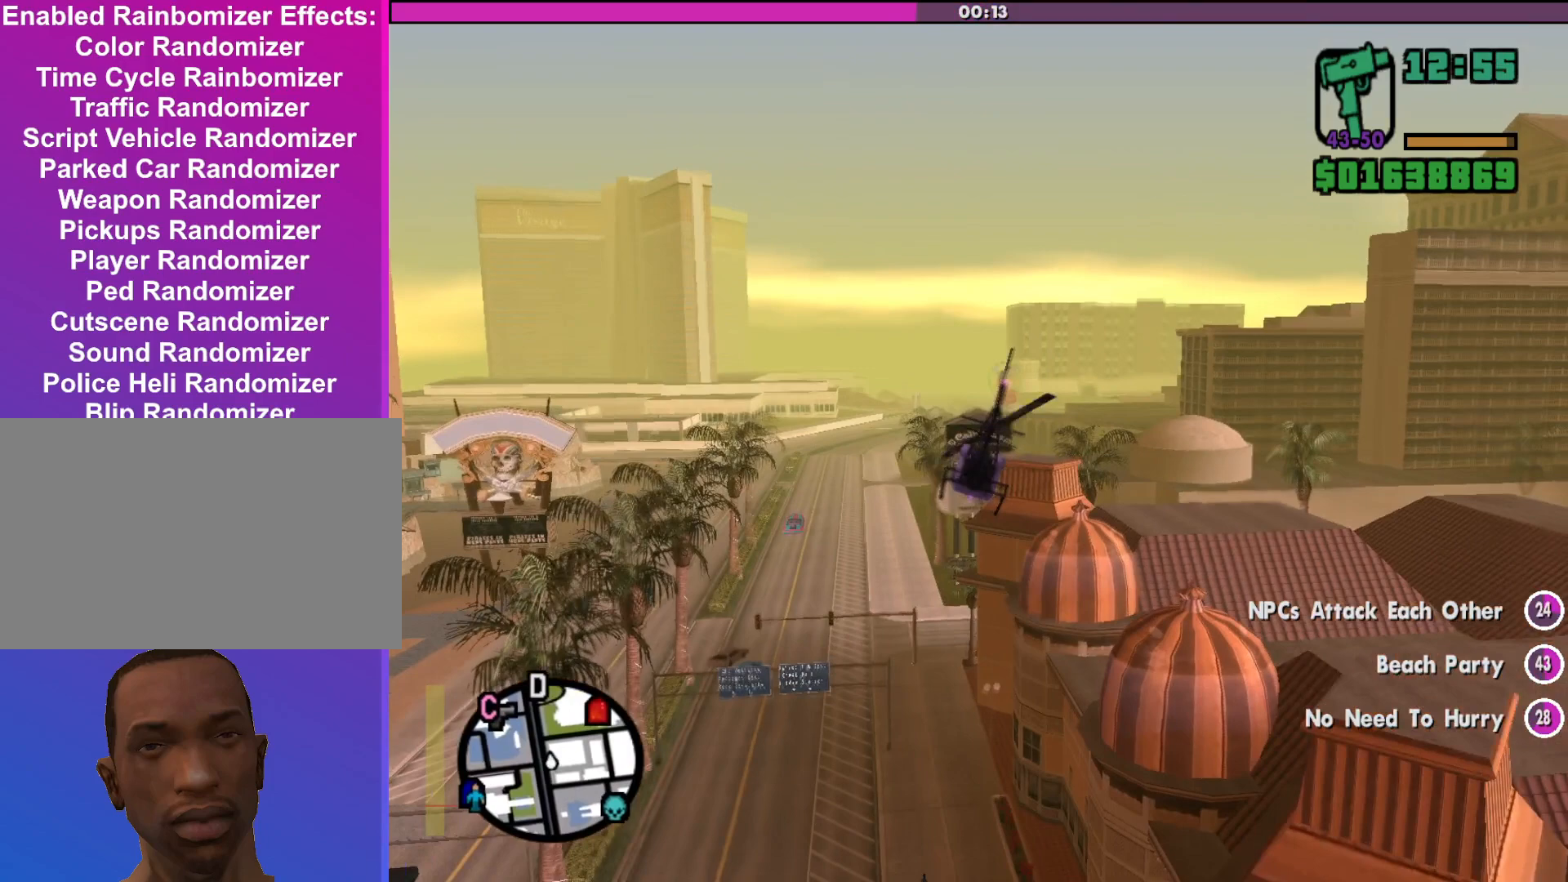
{"keys": ["up", "w"], "mouse": [], "events": [[67, "d", "up"], [367, "up", "down"]]}
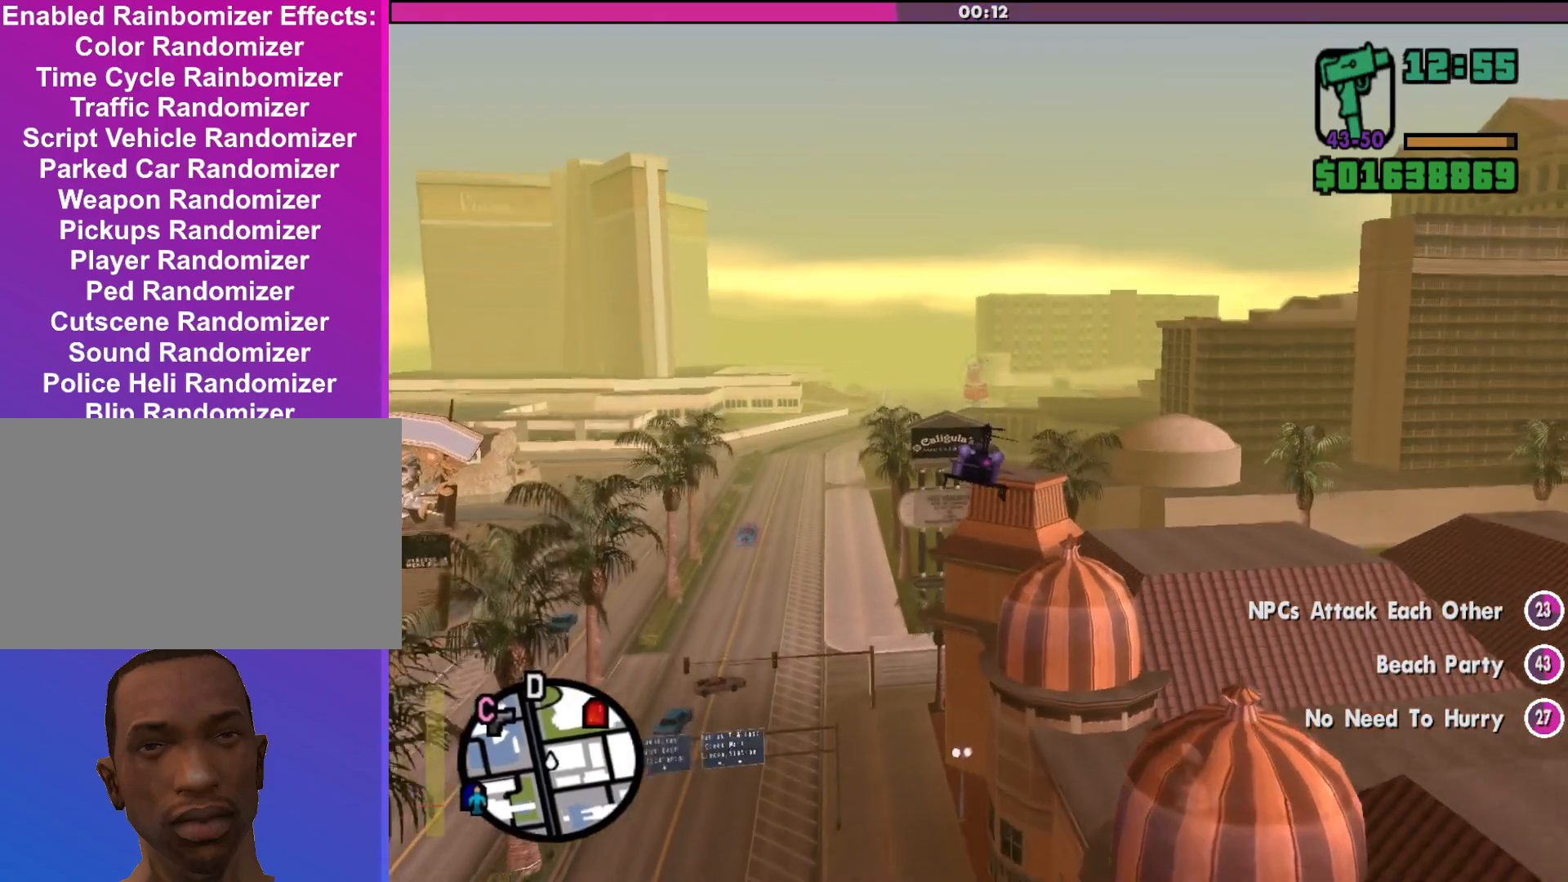
{"keys": ["up", "w"], "mouse": [], "events": []}
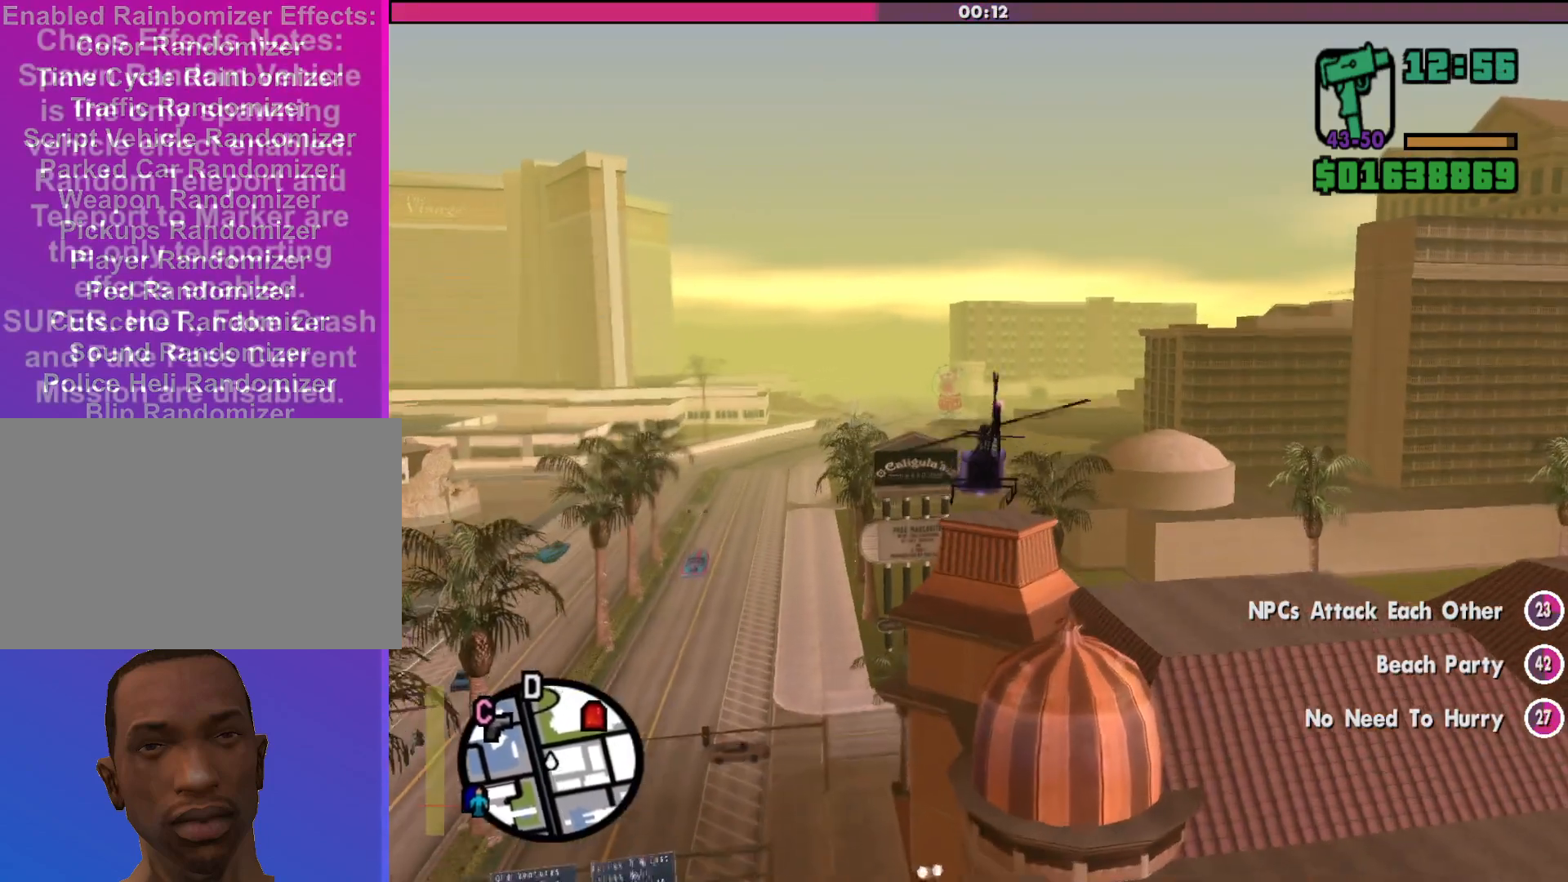
{"keys": ["up", "w"], "mouse": [], "events": [[367, "d", "down"], [500, "d", "up"]]}
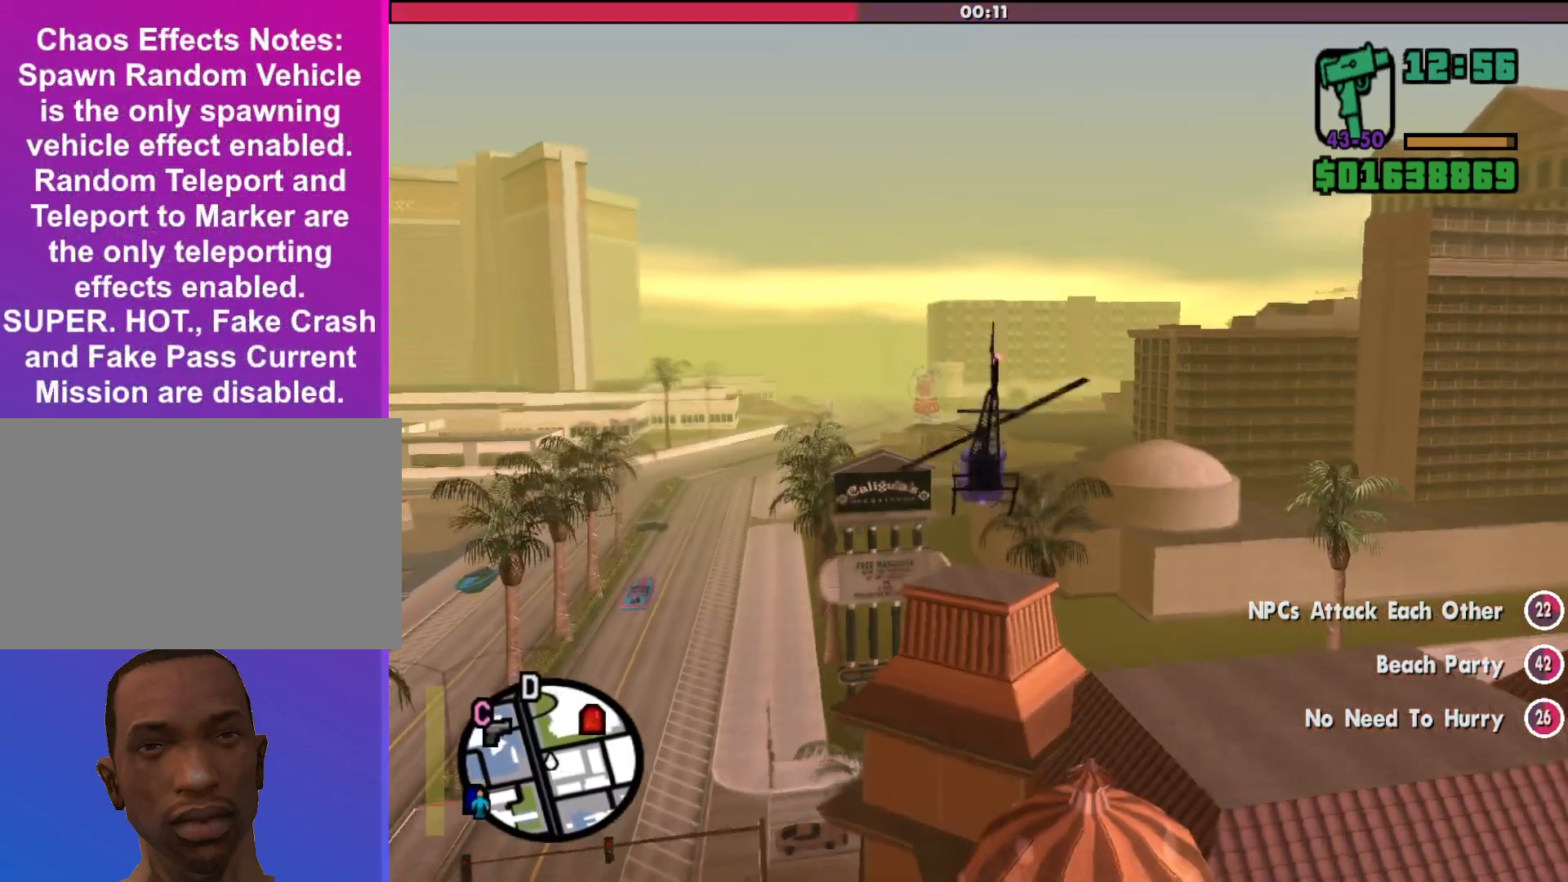
{"keys": ["up", "w"], "mouse": [], "events": []}
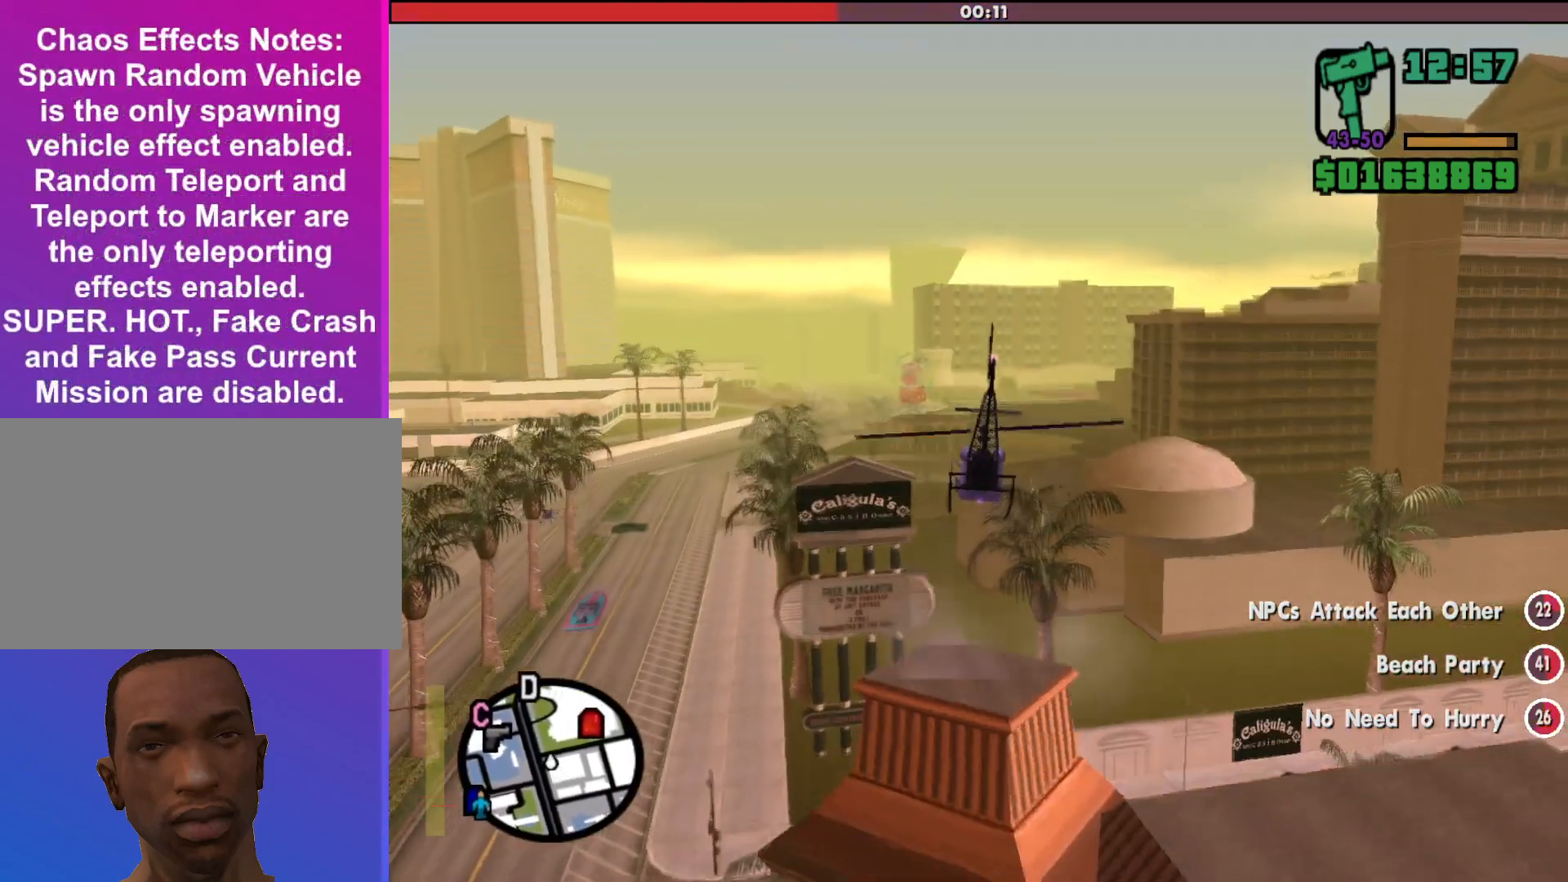
{"keys": ["d", "up", "w"], "mouse": [], "events": [[400, "d", "down"]]}
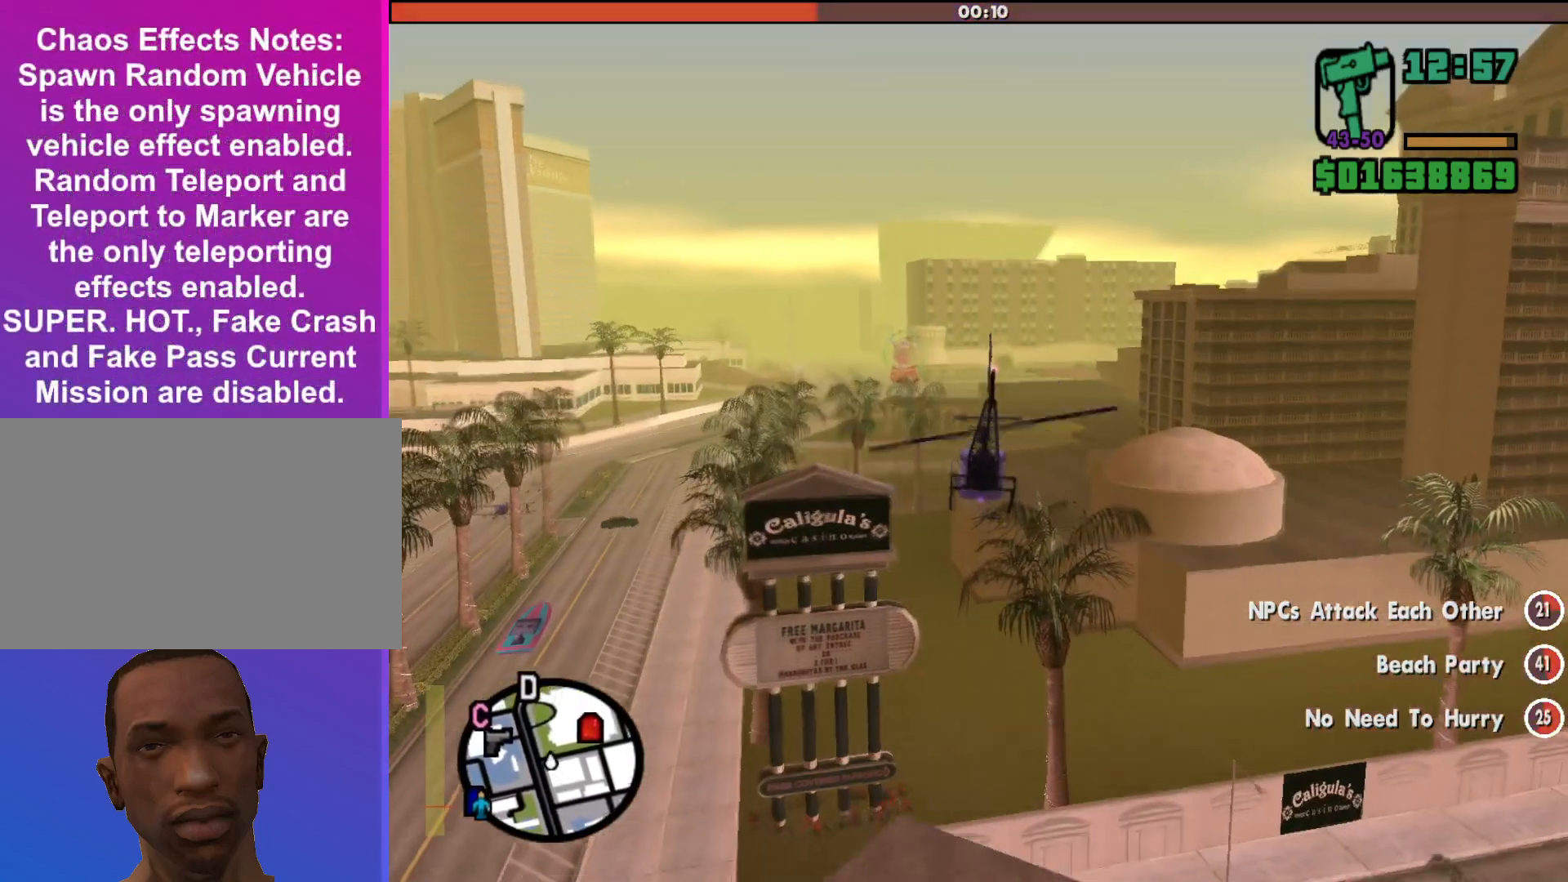
{"keys": ["up", "w"], "mouse": [], "events": [[100, "d", "up"], [233, "d", "down"], [400, "d", "up"]]}
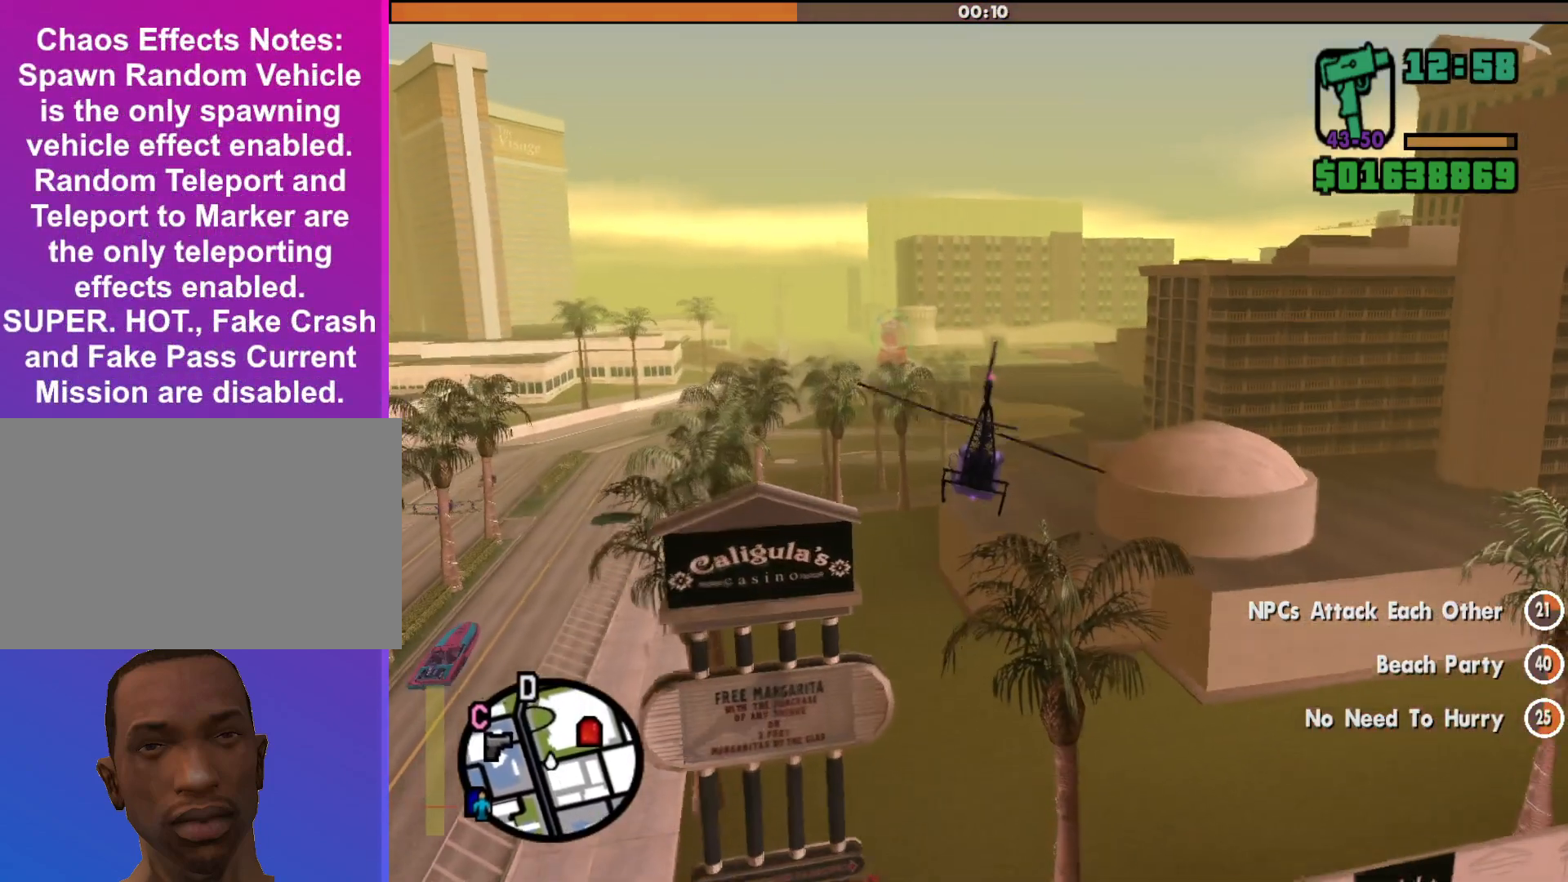
{"keys": ["up", "w"], "mouse": [], "events": []}
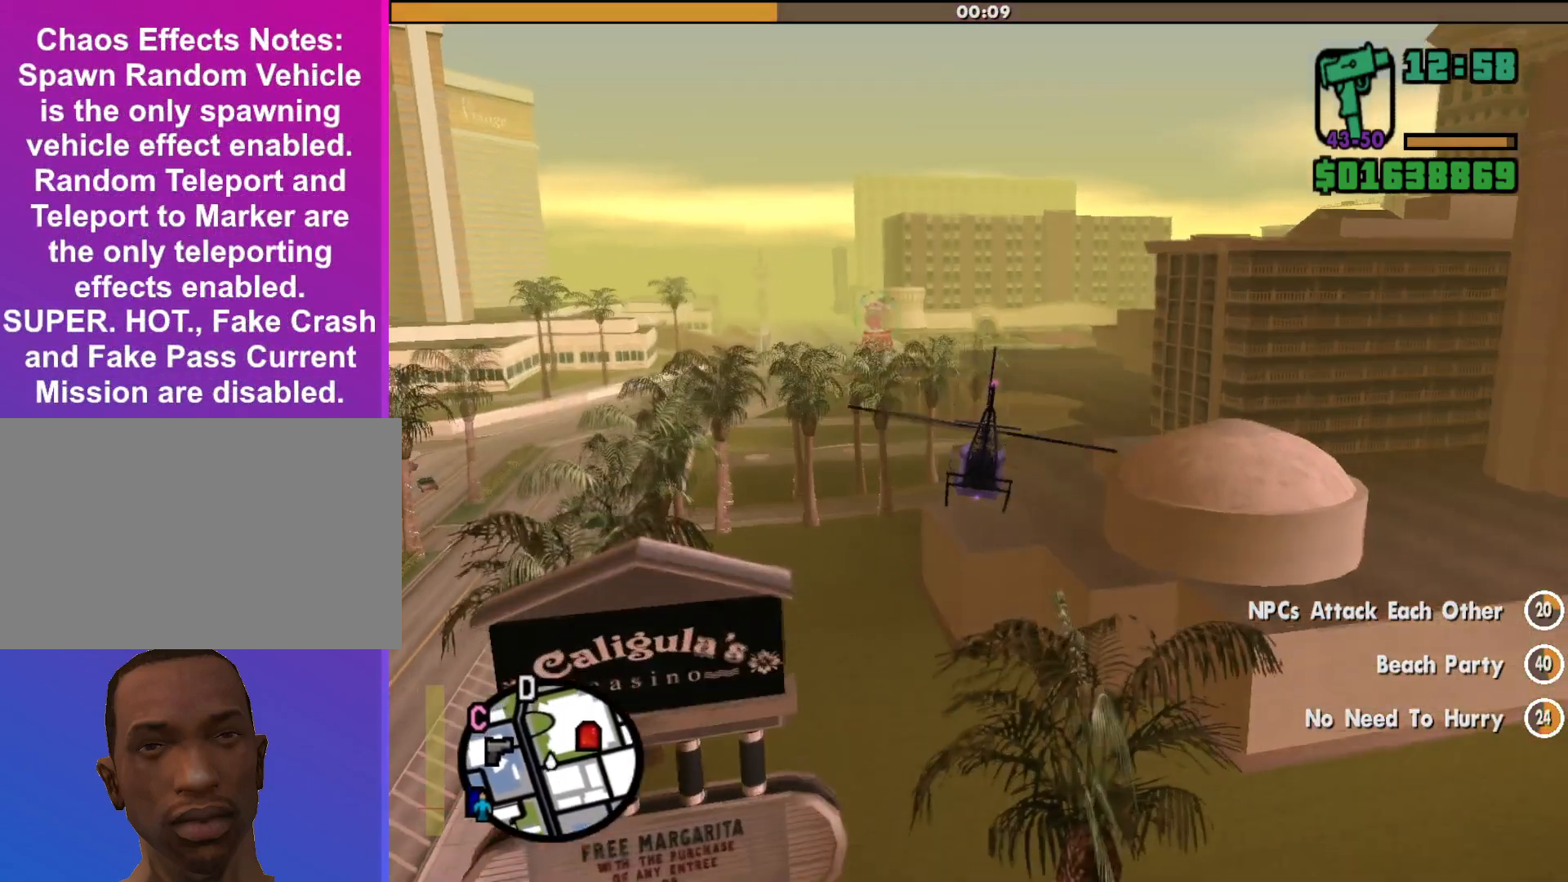
{"keys": ["up", "w"], "mouse": [], "events": [[233, "d", "down"], [333, "d", "up"]]}